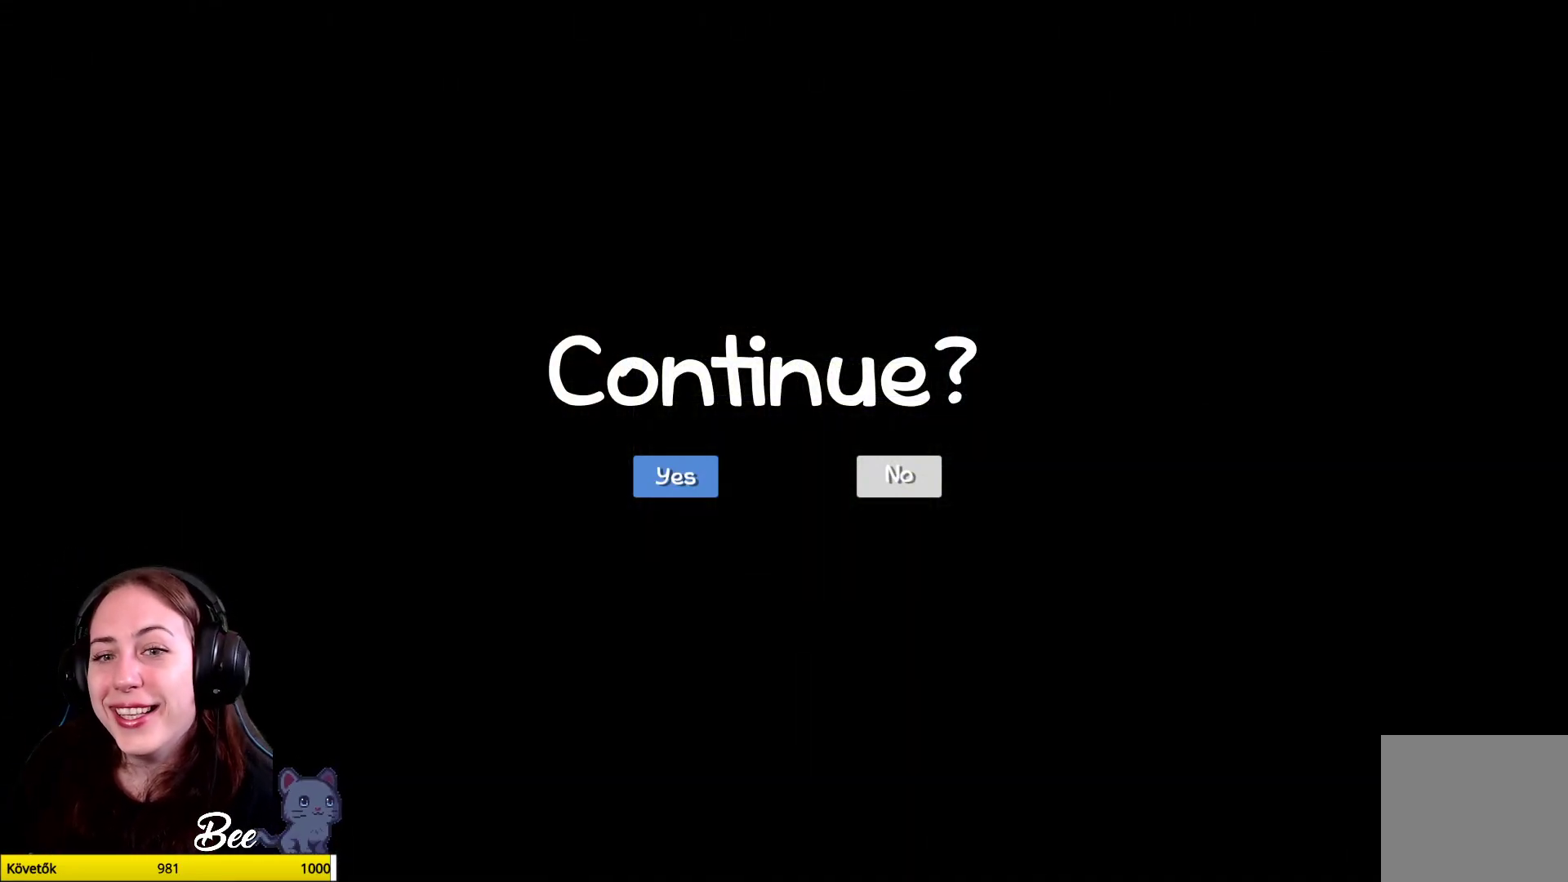
Gameplay with a controller (Xbox layout); each line is a JSON object with the inputs held at the frame after it. "events" lists button and stick changes between this image and that frame as [ms after this image, input, new state], when the widget could be followed in between. Not read: Z.
{"buttons": [], "left_stick": "center", "right_stick": "center", "events": [[167, "A", "down"], [250, "A", "up"]]}
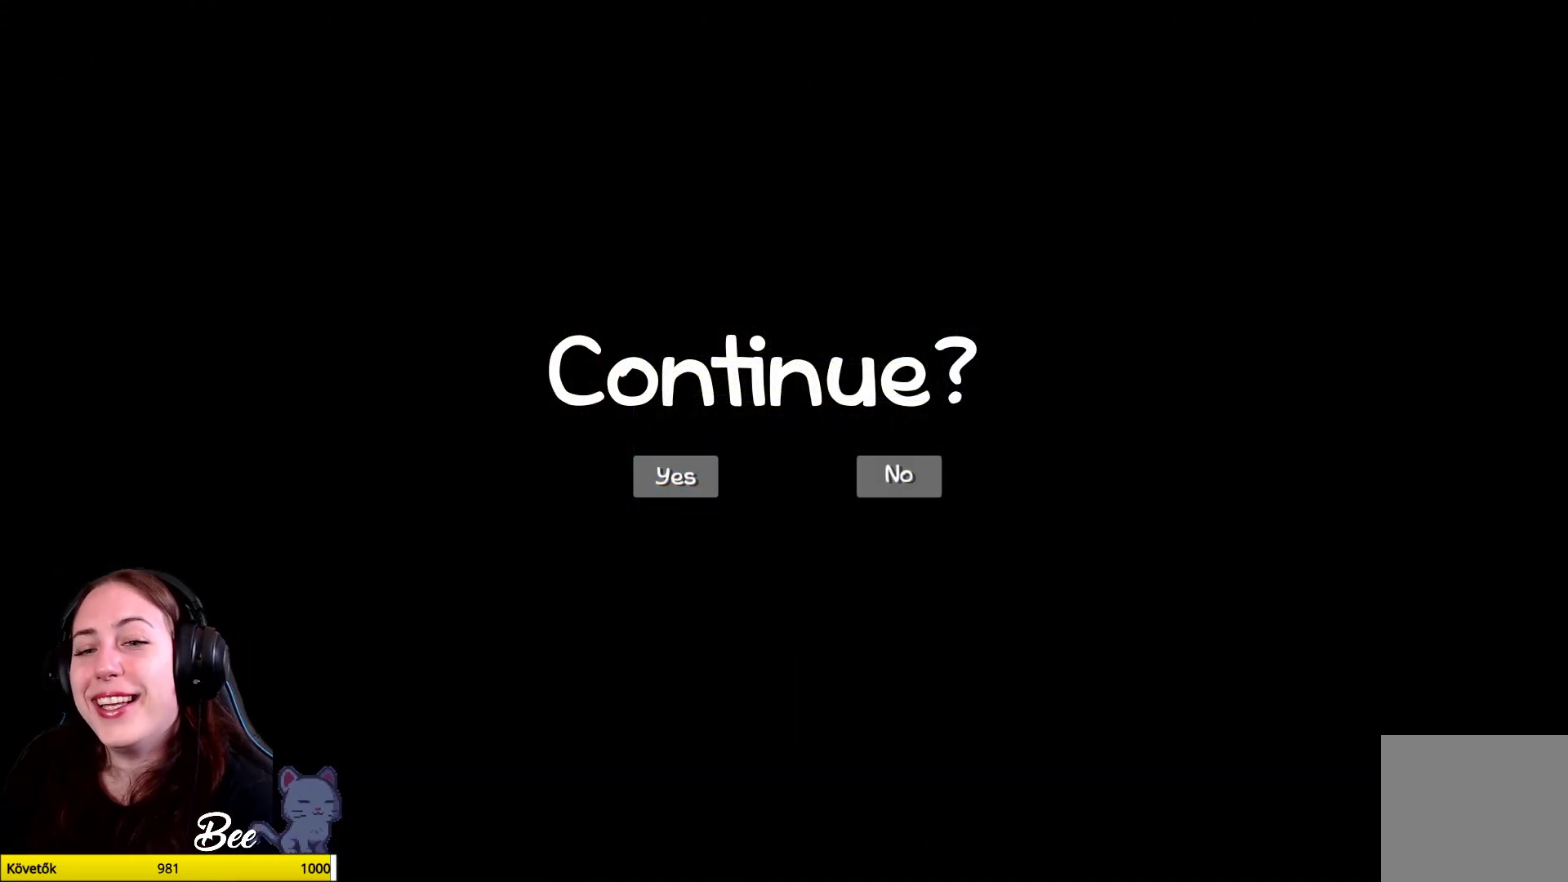
{"buttons": [], "left_stick": "center", "right_stick": "center", "events": []}
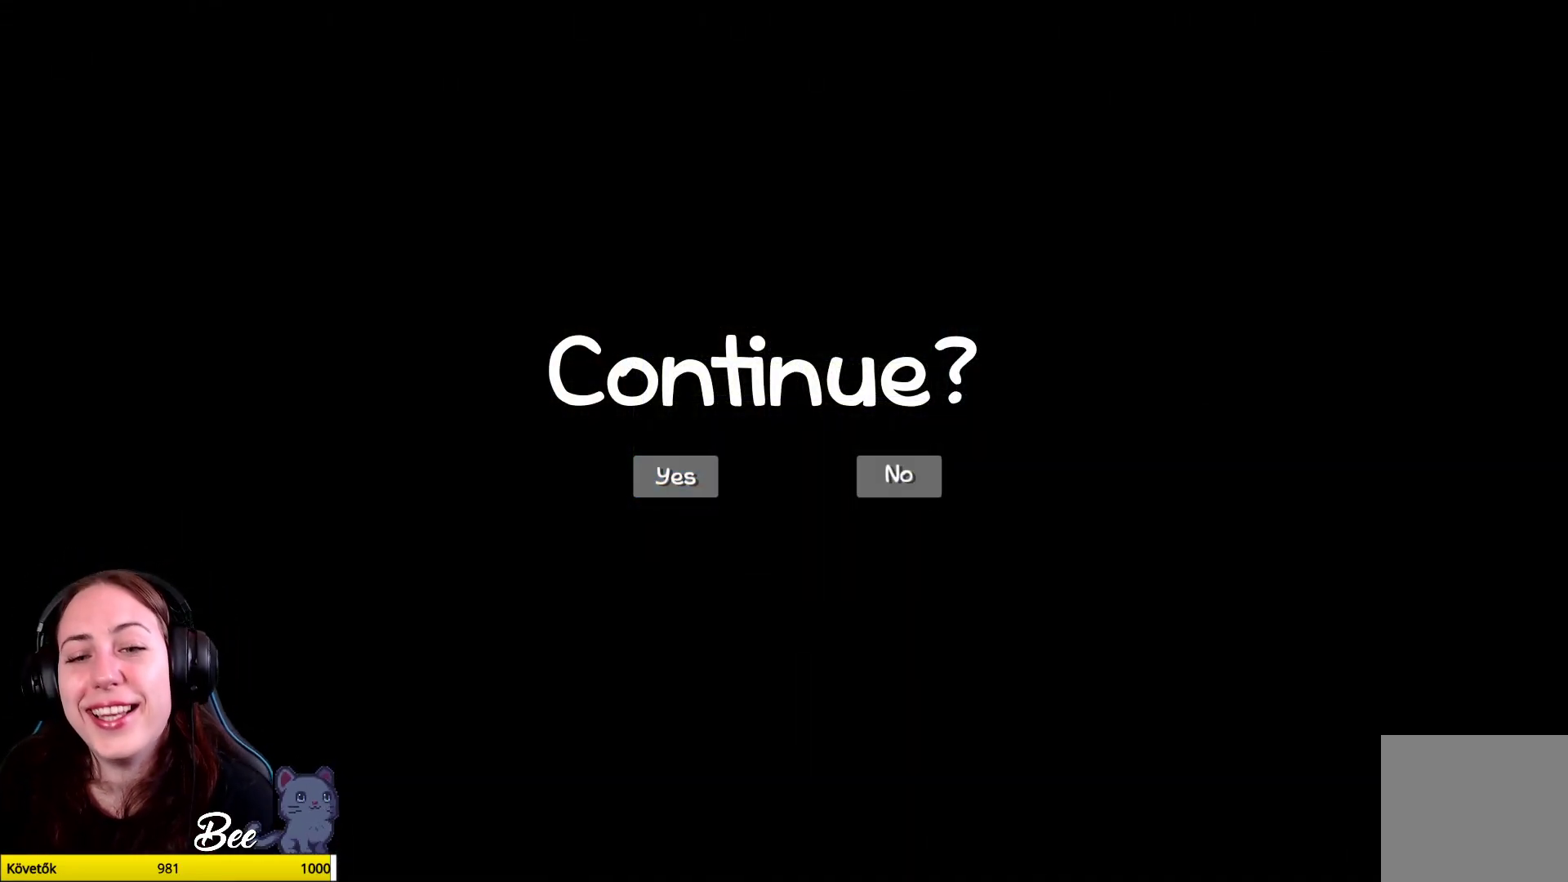
{"buttons": [], "left_stick": "center", "right_stick": "center", "events": []}
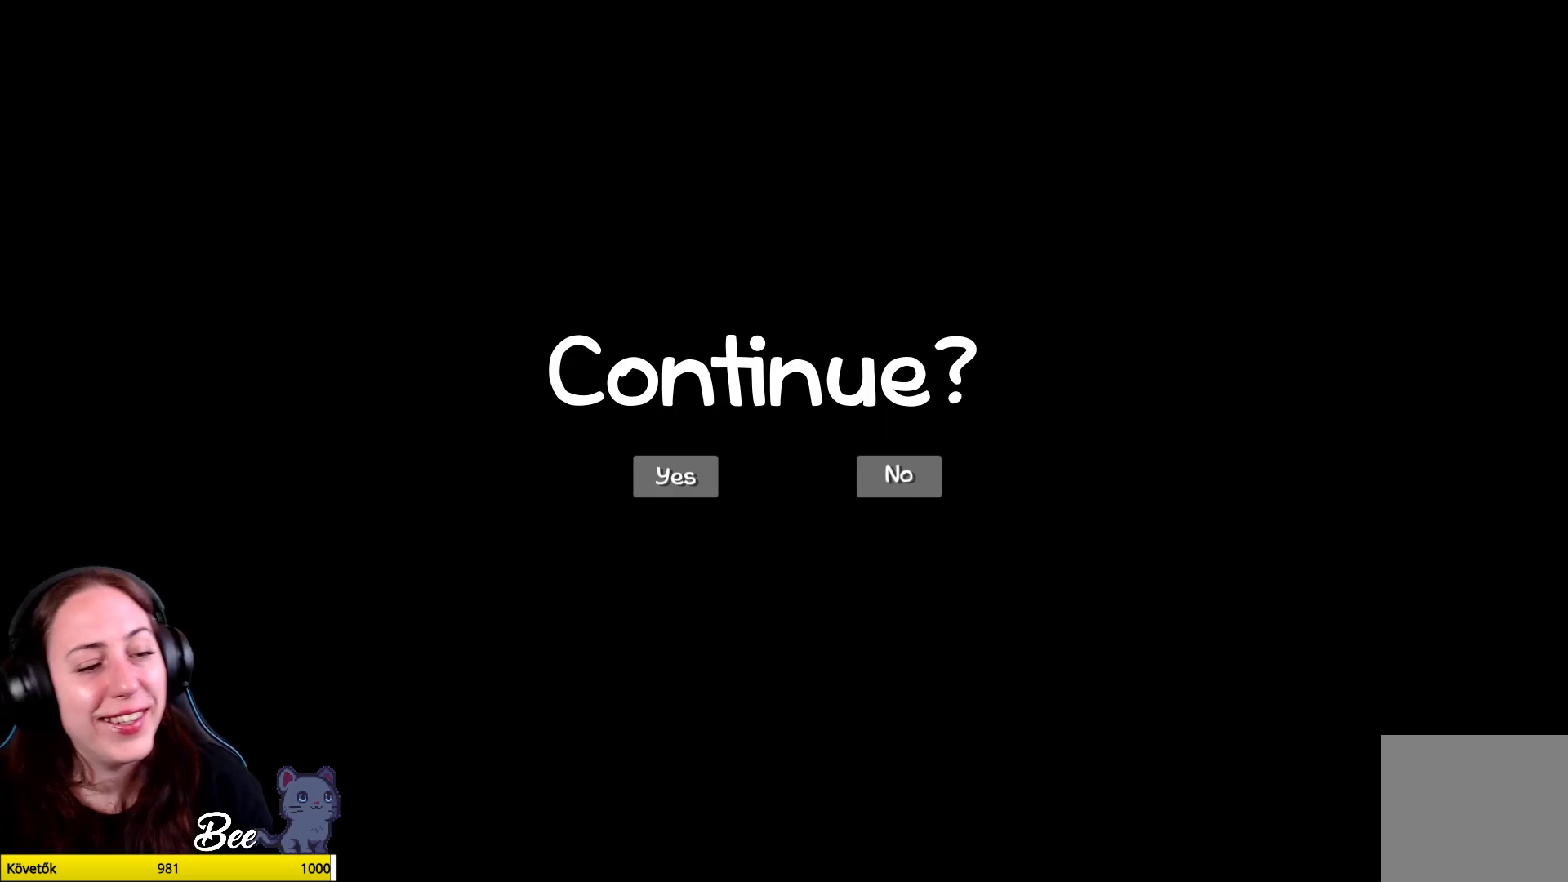
{"buttons": [], "left_stick": "center", "right_stick": "center", "events": []}
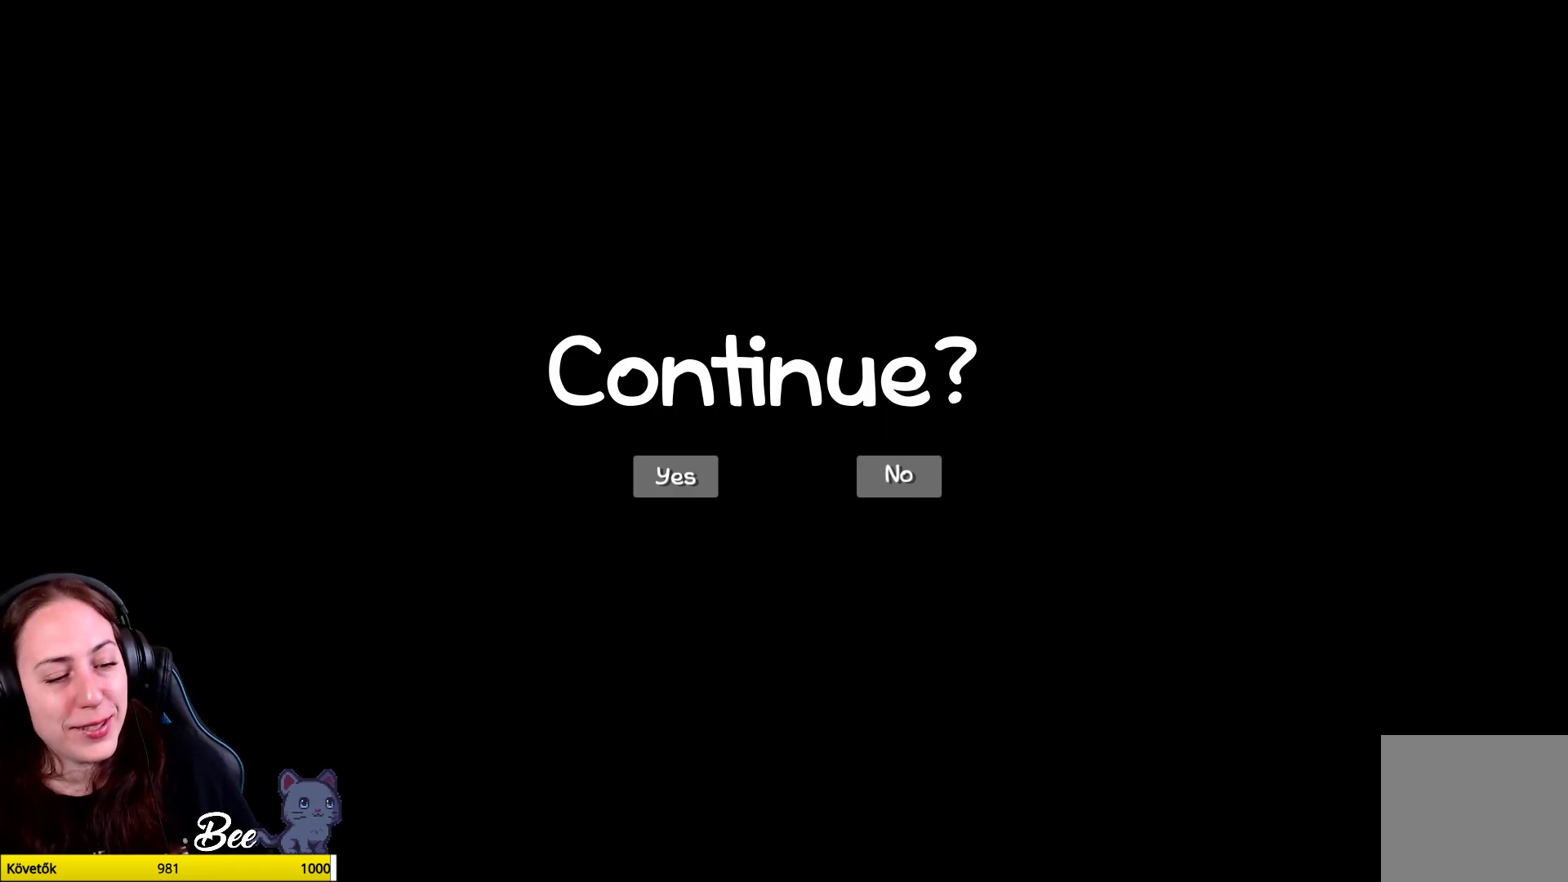
{"buttons": [], "left_stick": "center", "right_stick": "center", "events": []}
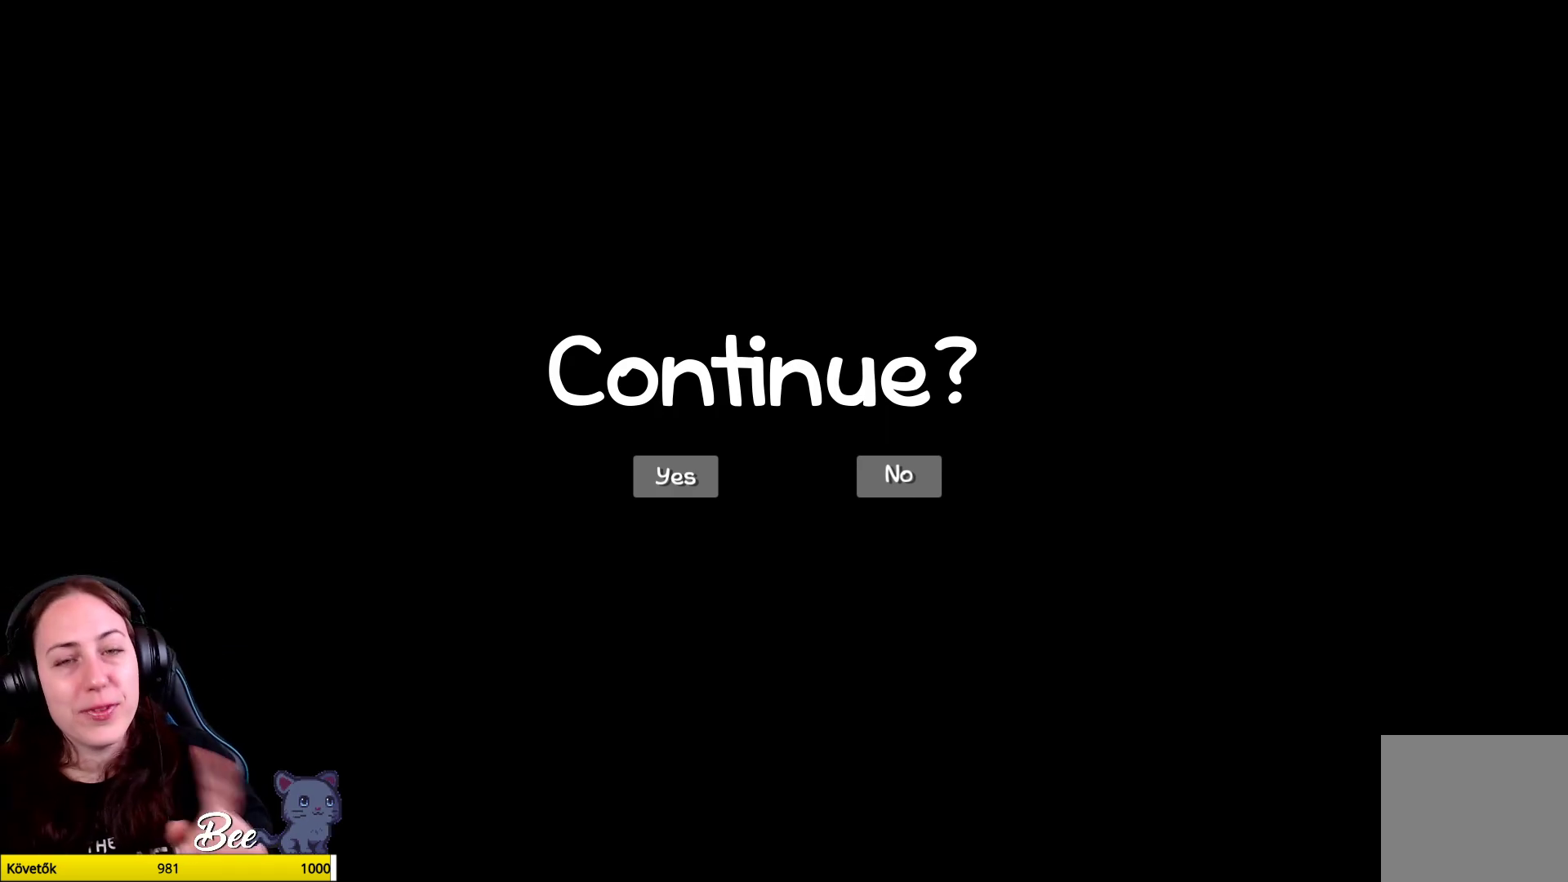
{"buttons": [], "left_stick": "center", "right_stick": "center", "events": []}
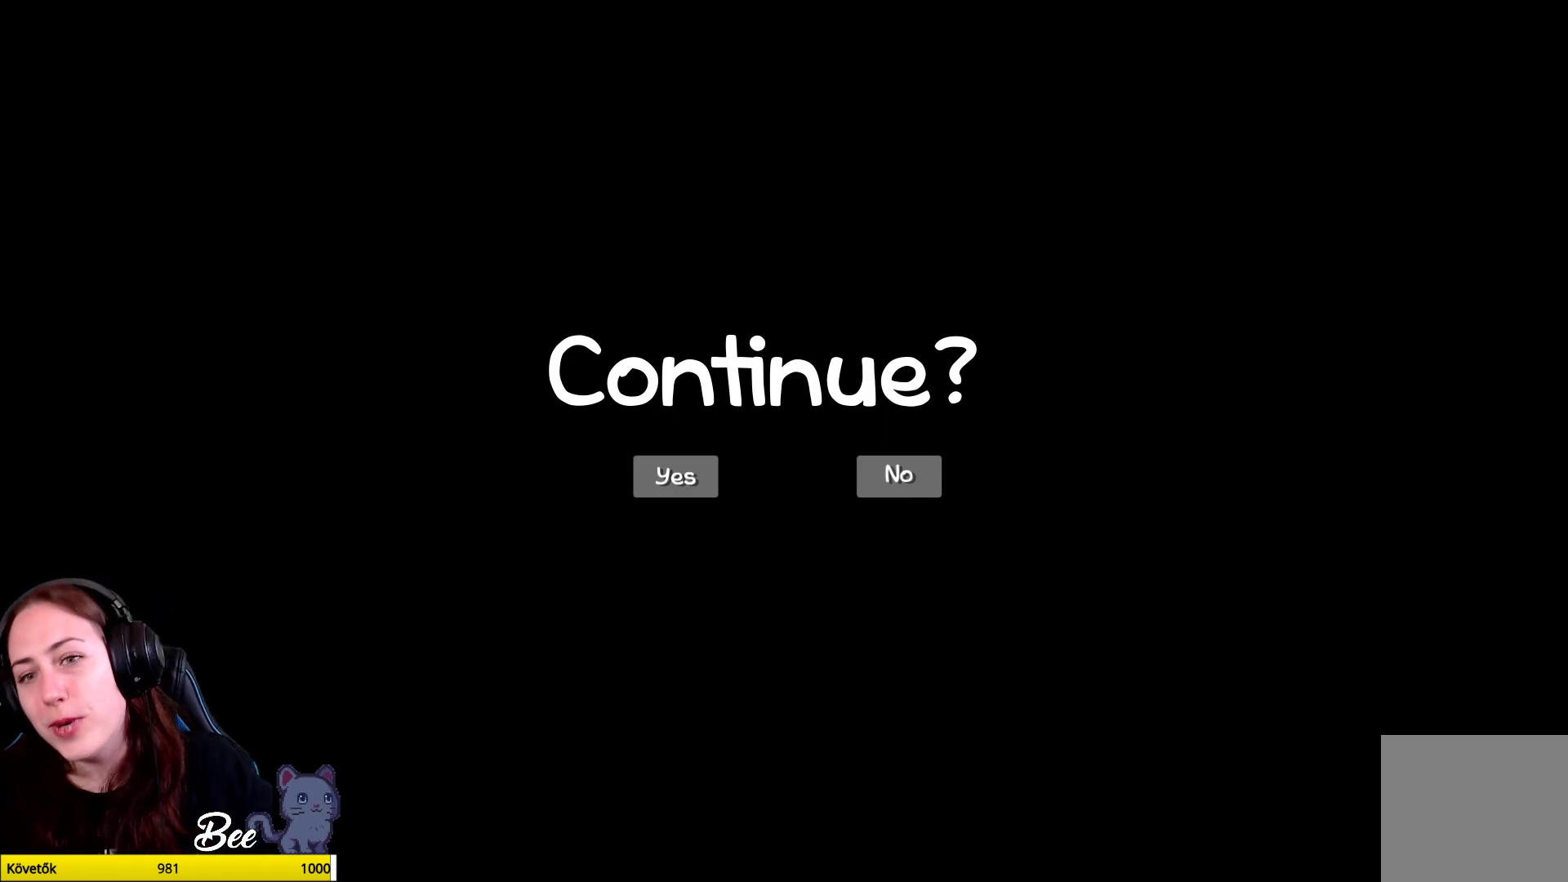
{"buttons": [], "left_stick": "center", "right_stick": "center", "events": []}
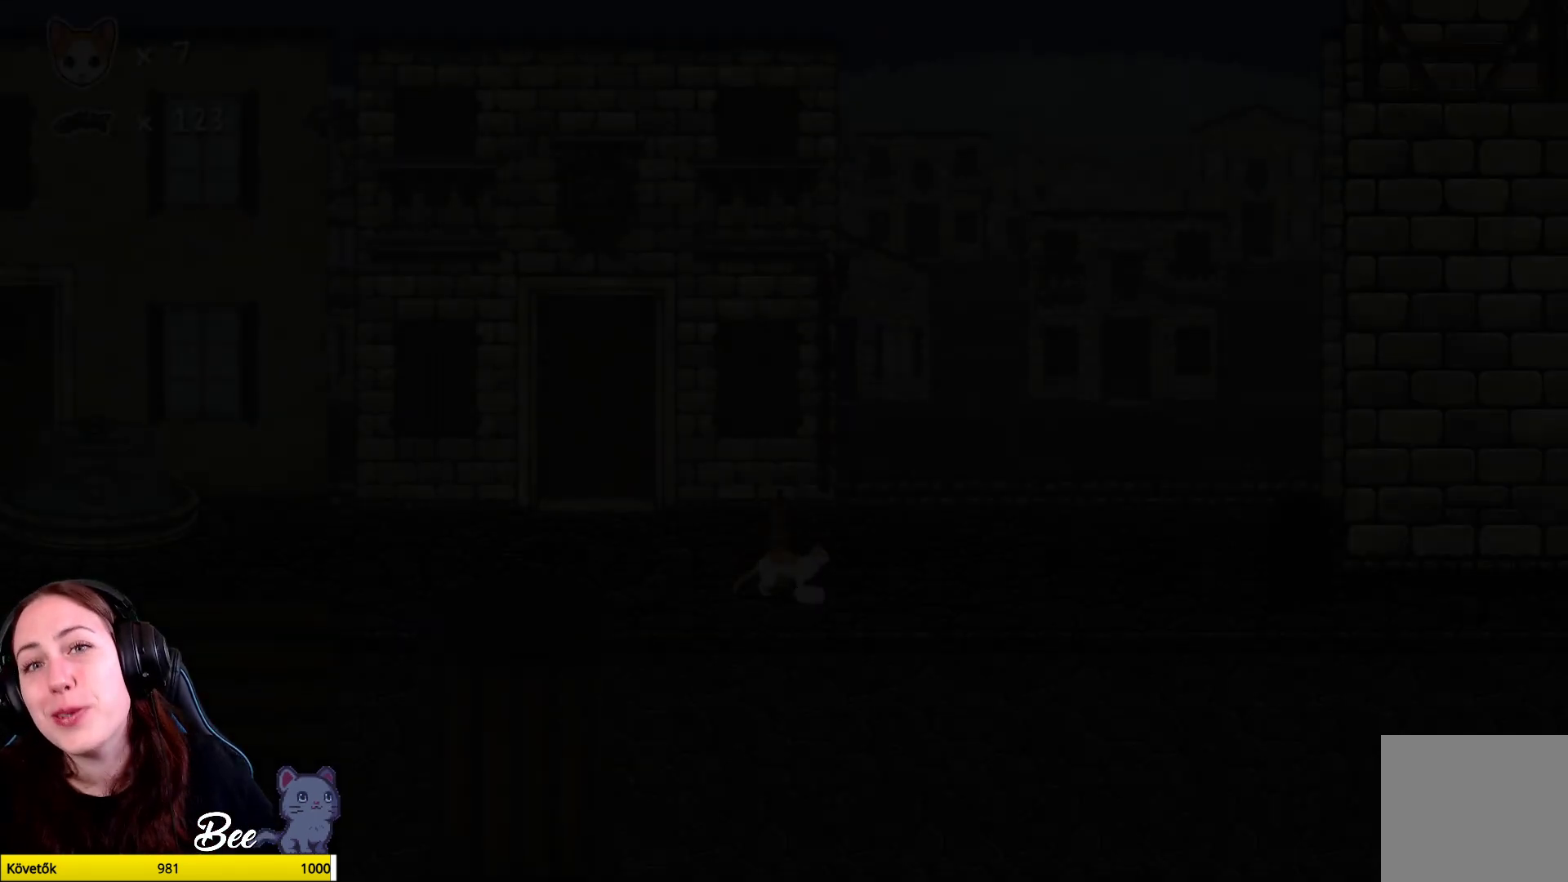
{"buttons": [], "left_stick": "center", "right_stick": "center", "events": []}
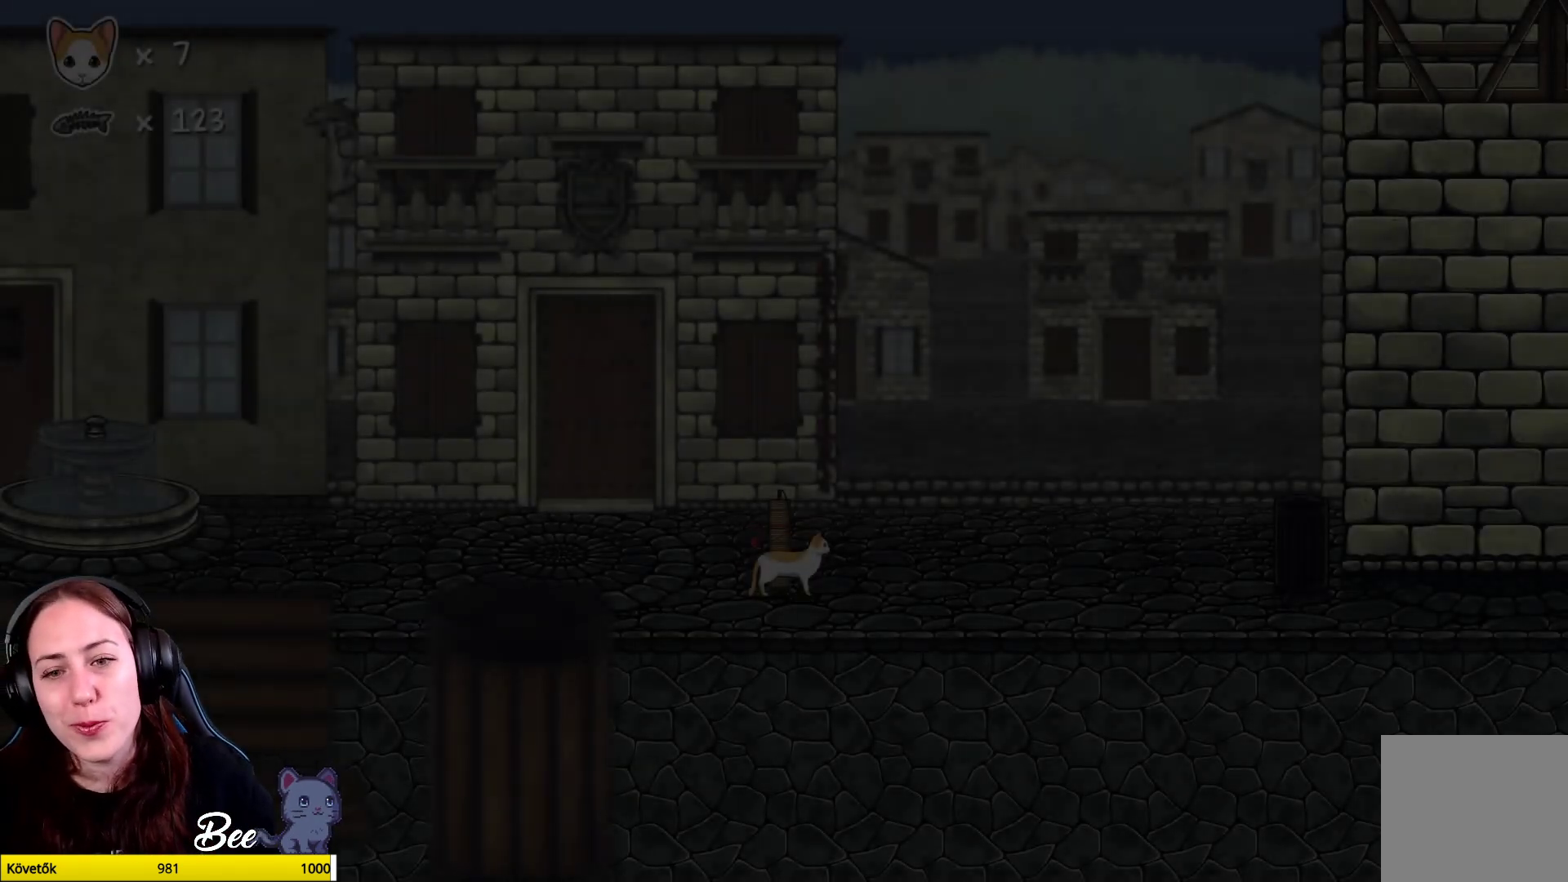
{"buttons": [], "left_stick": "center", "right_stick": "center", "events": []}
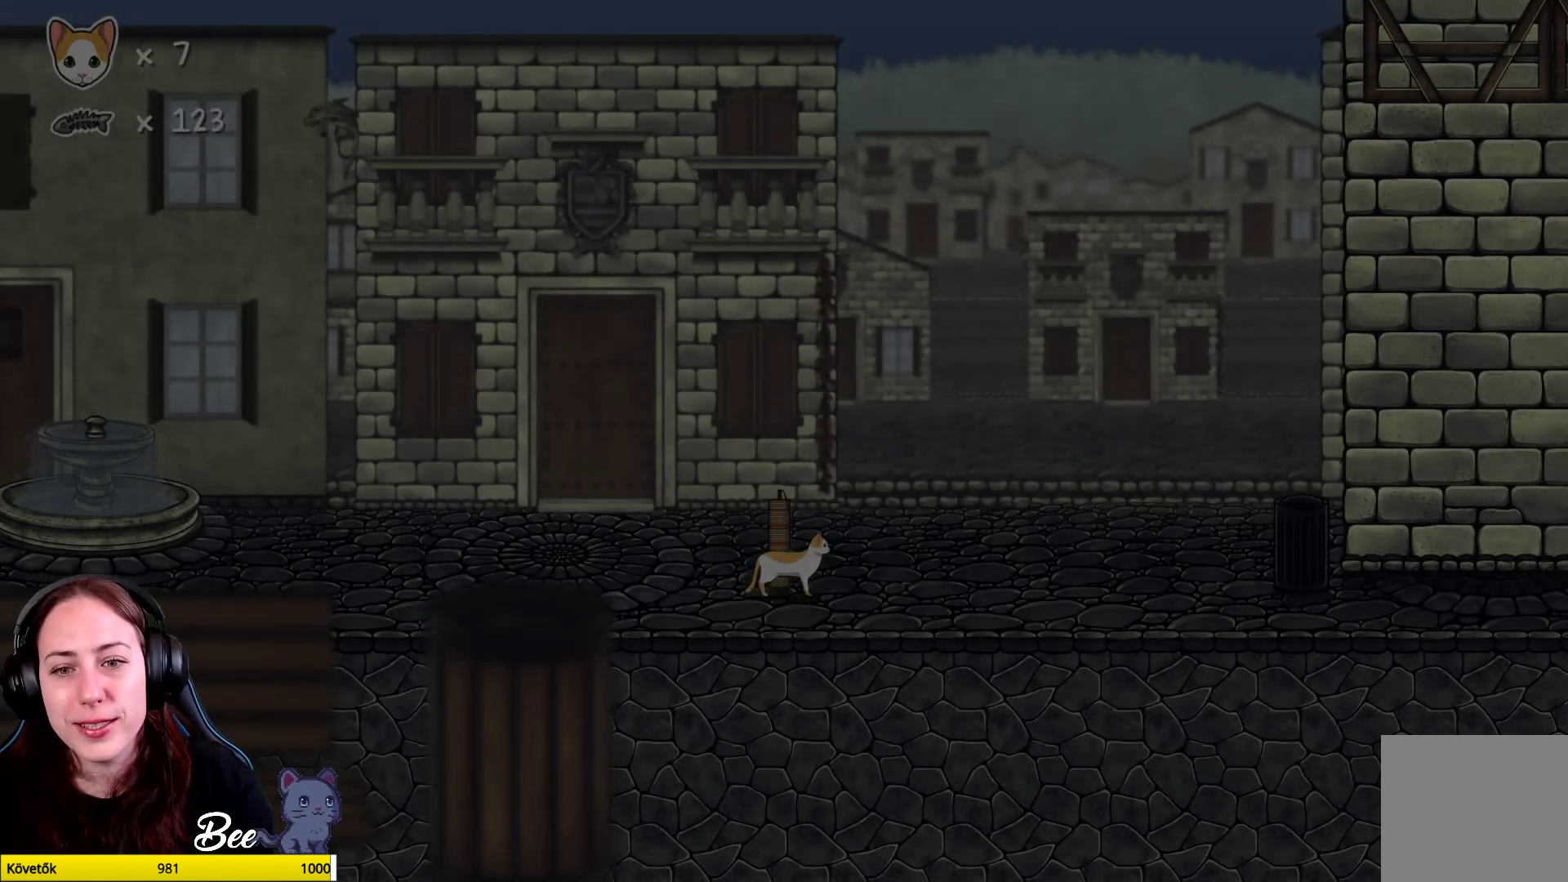
{"buttons": [], "left_stick": "center", "right_stick": "center", "events": []}
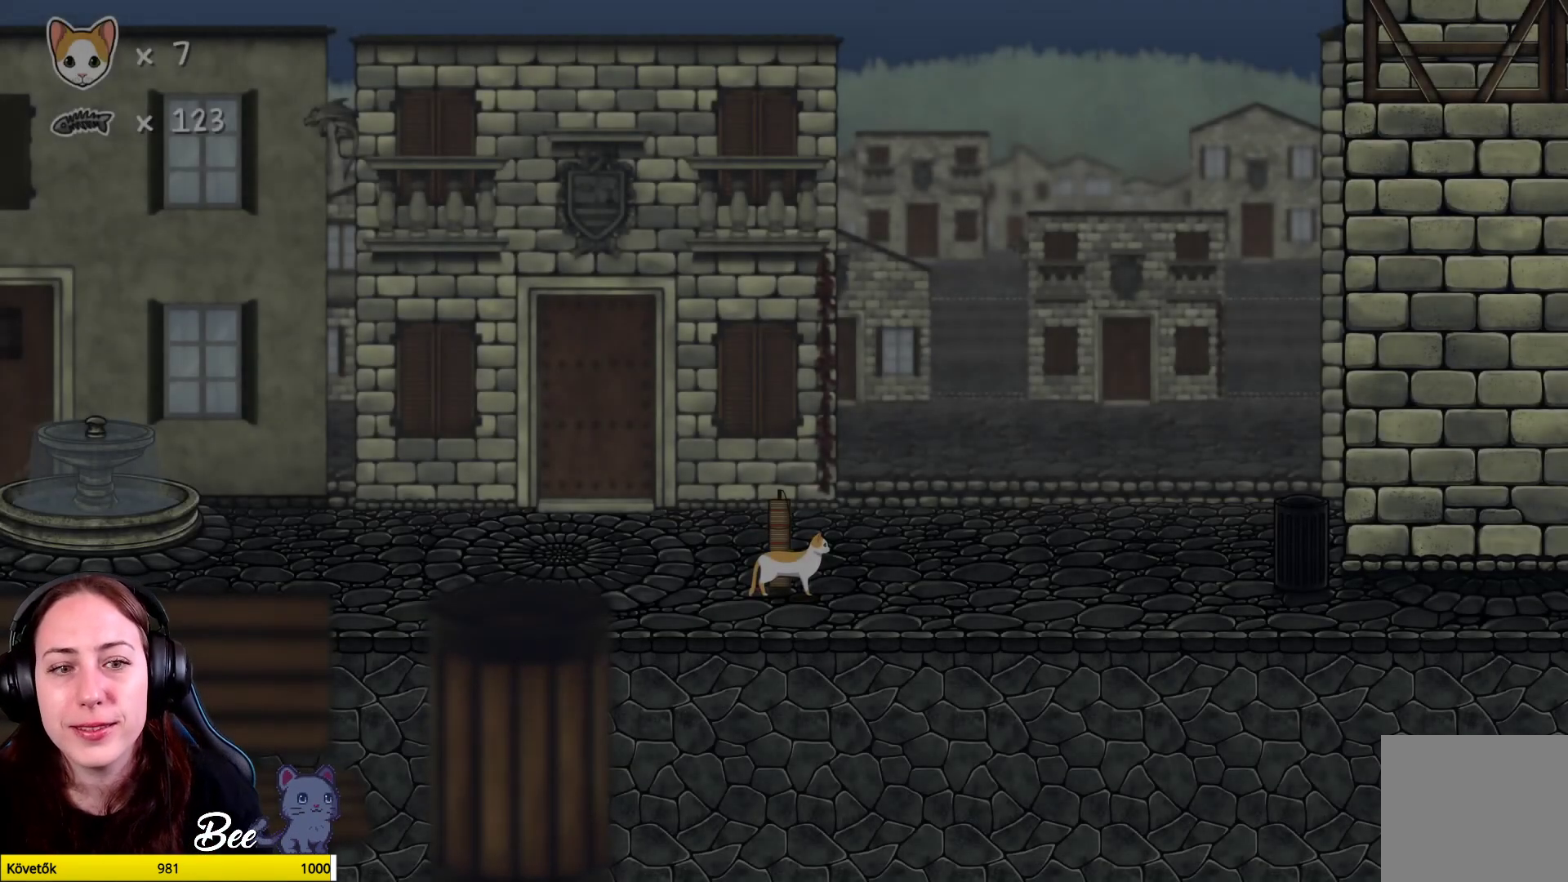
{"buttons": [], "left_stick": "right", "right_stick": "center", "events": [[233, "left_stick", "right"]]}
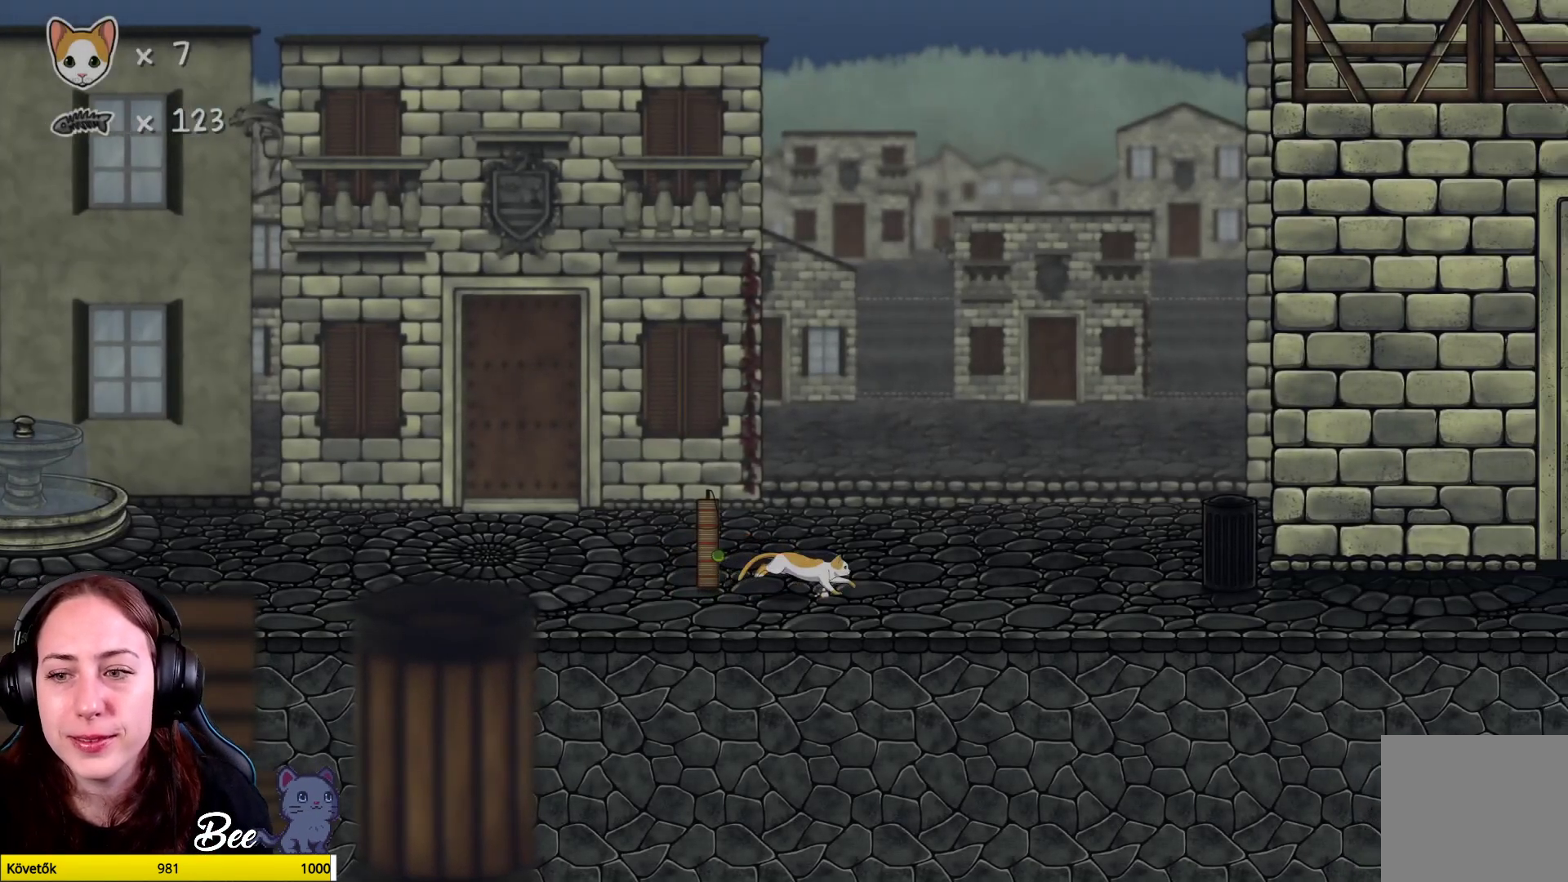
{"buttons": [], "left_stick": "up-right", "right_stick": "center", "events": [[367, "A", "down"], [400, "left_stick", "up-right"], [483, "A", "up"]]}
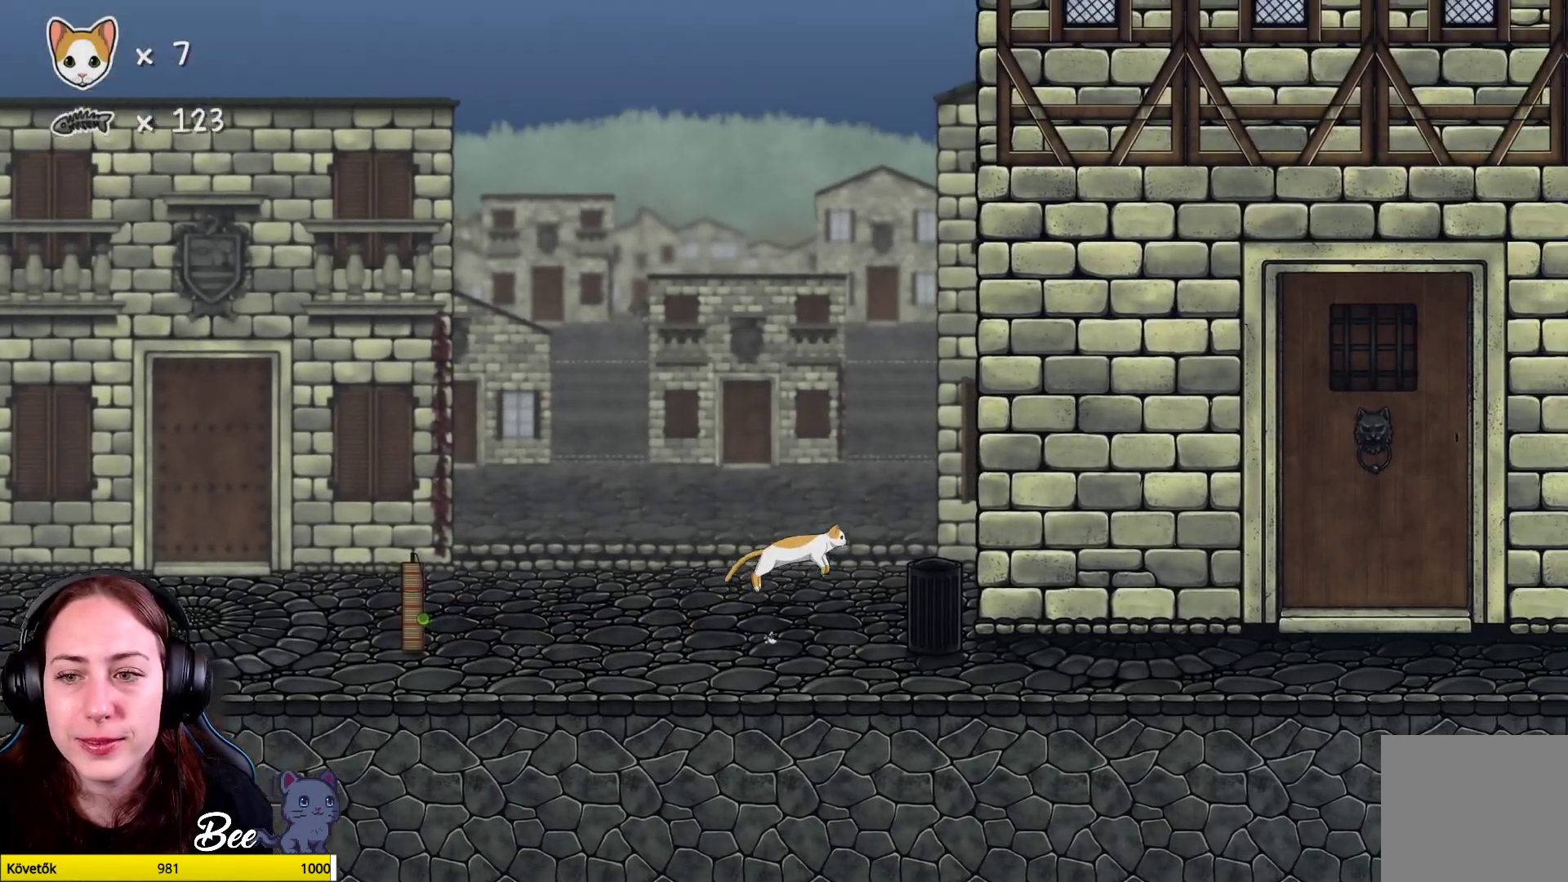
{"buttons": [], "left_stick": "up-right", "right_stick": "center", "events": [[67, "A", "down"], [167, "A", "up"]]}
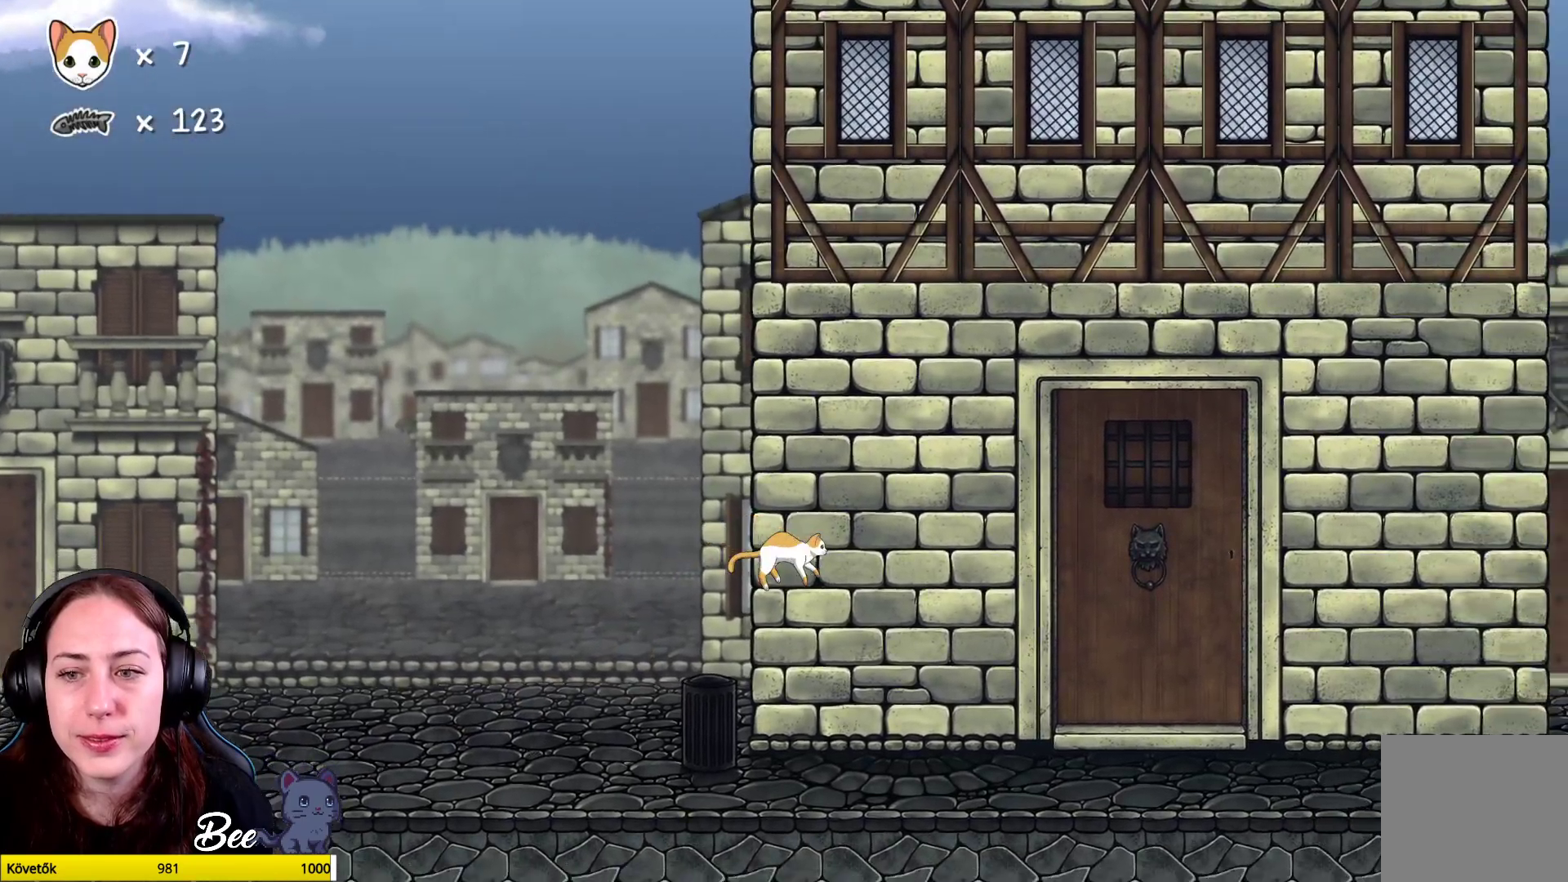
{"buttons": [], "left_stick": "up-right", "right_stick": "center", "events": []}
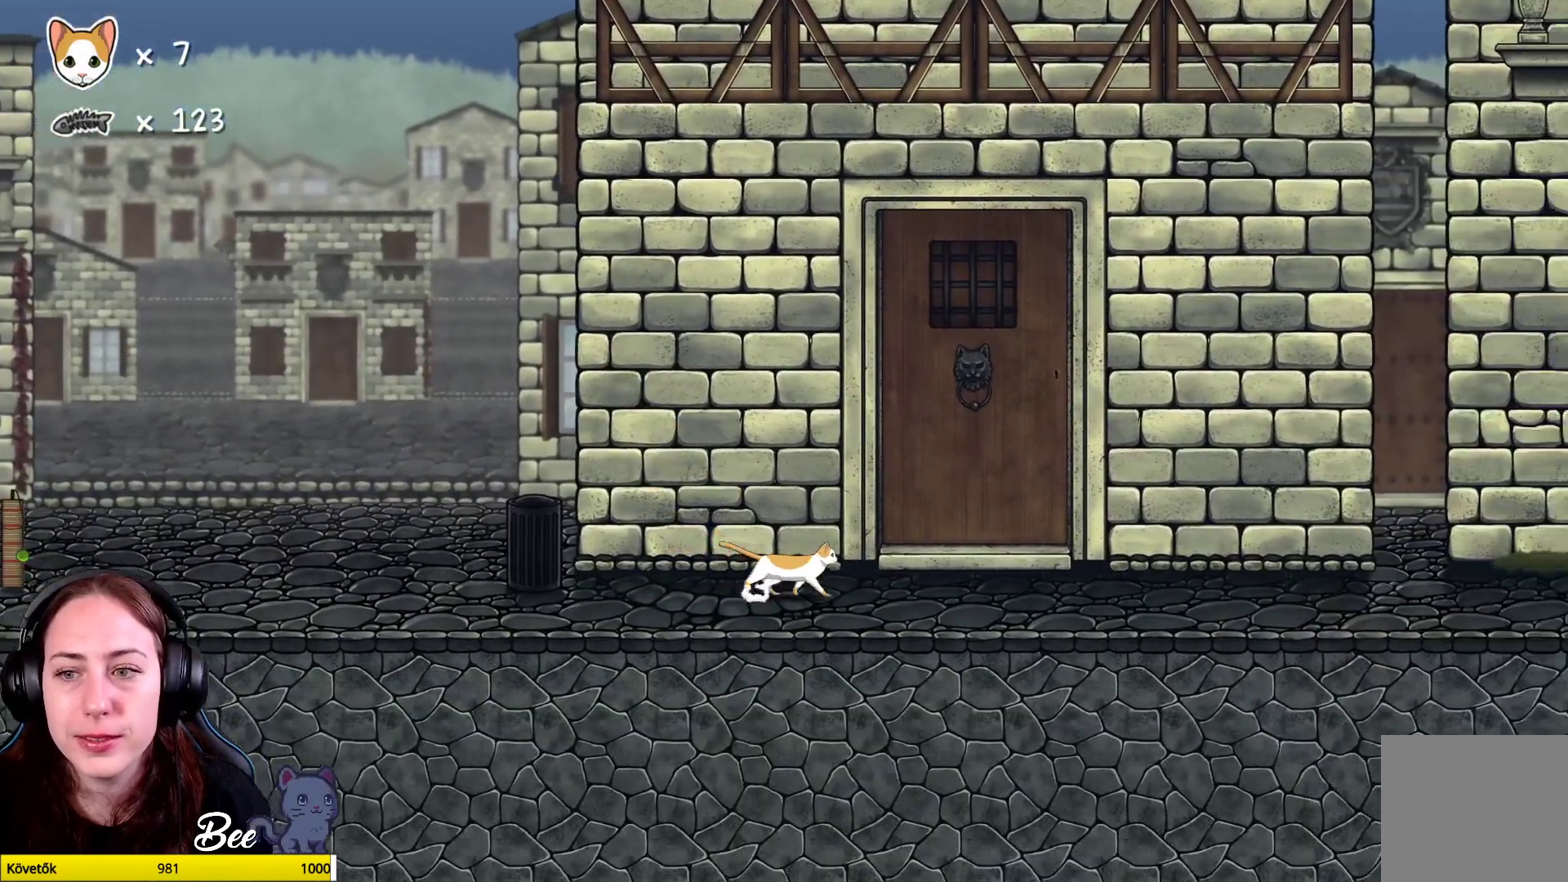
{"buttons": [], "left_stick": "up-right", "right_stick": "center", "events": []}
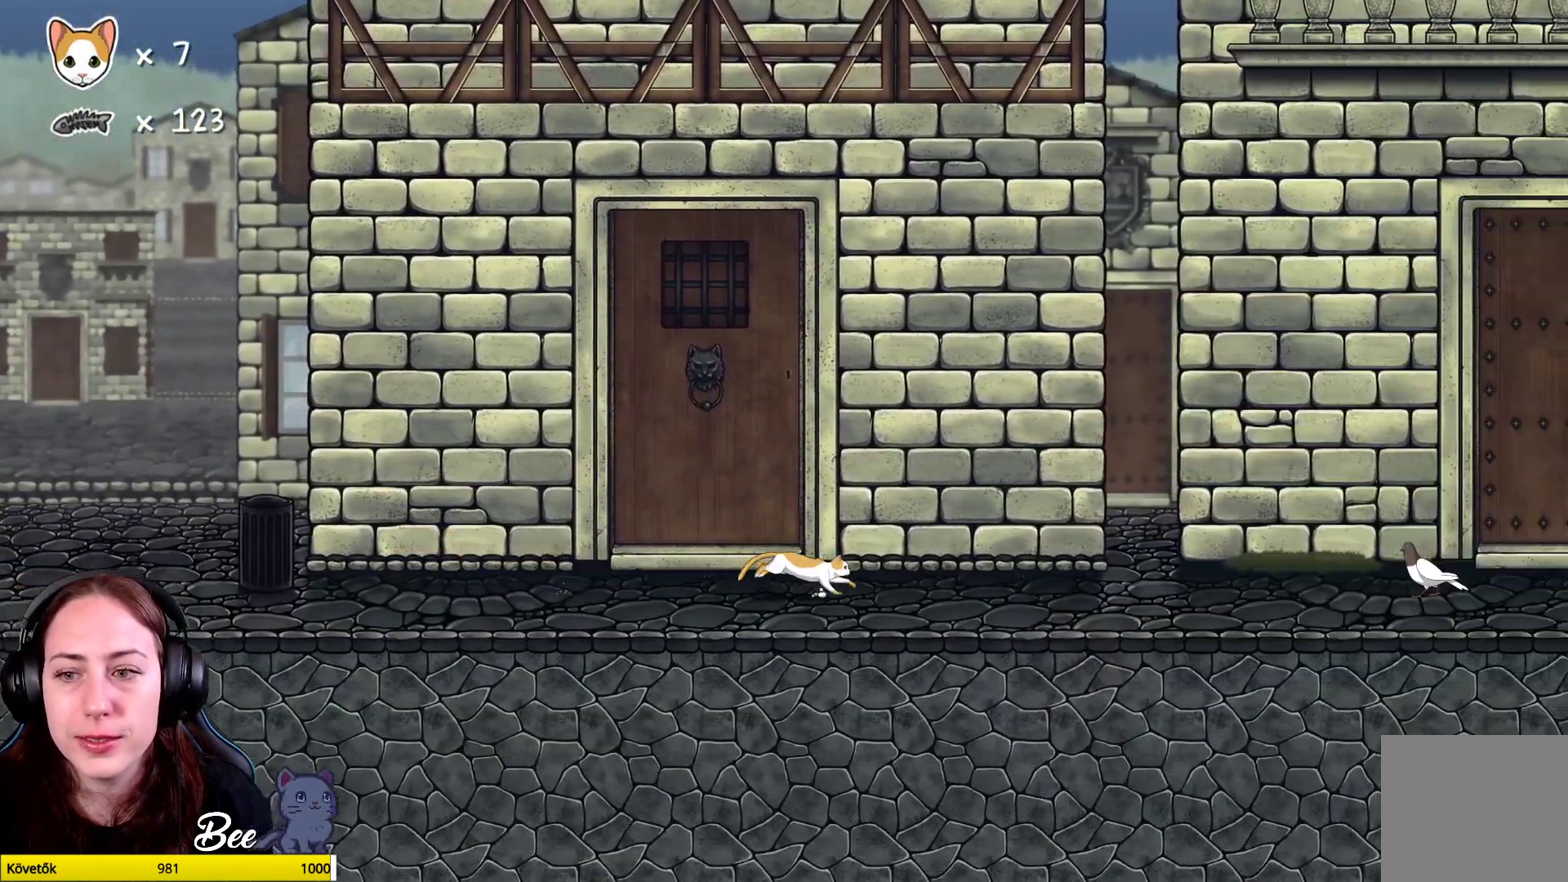
{"buttons": [], "left_stick": "center", "right_stick": "center", "events": [[500, "left_stick", "center"]]}
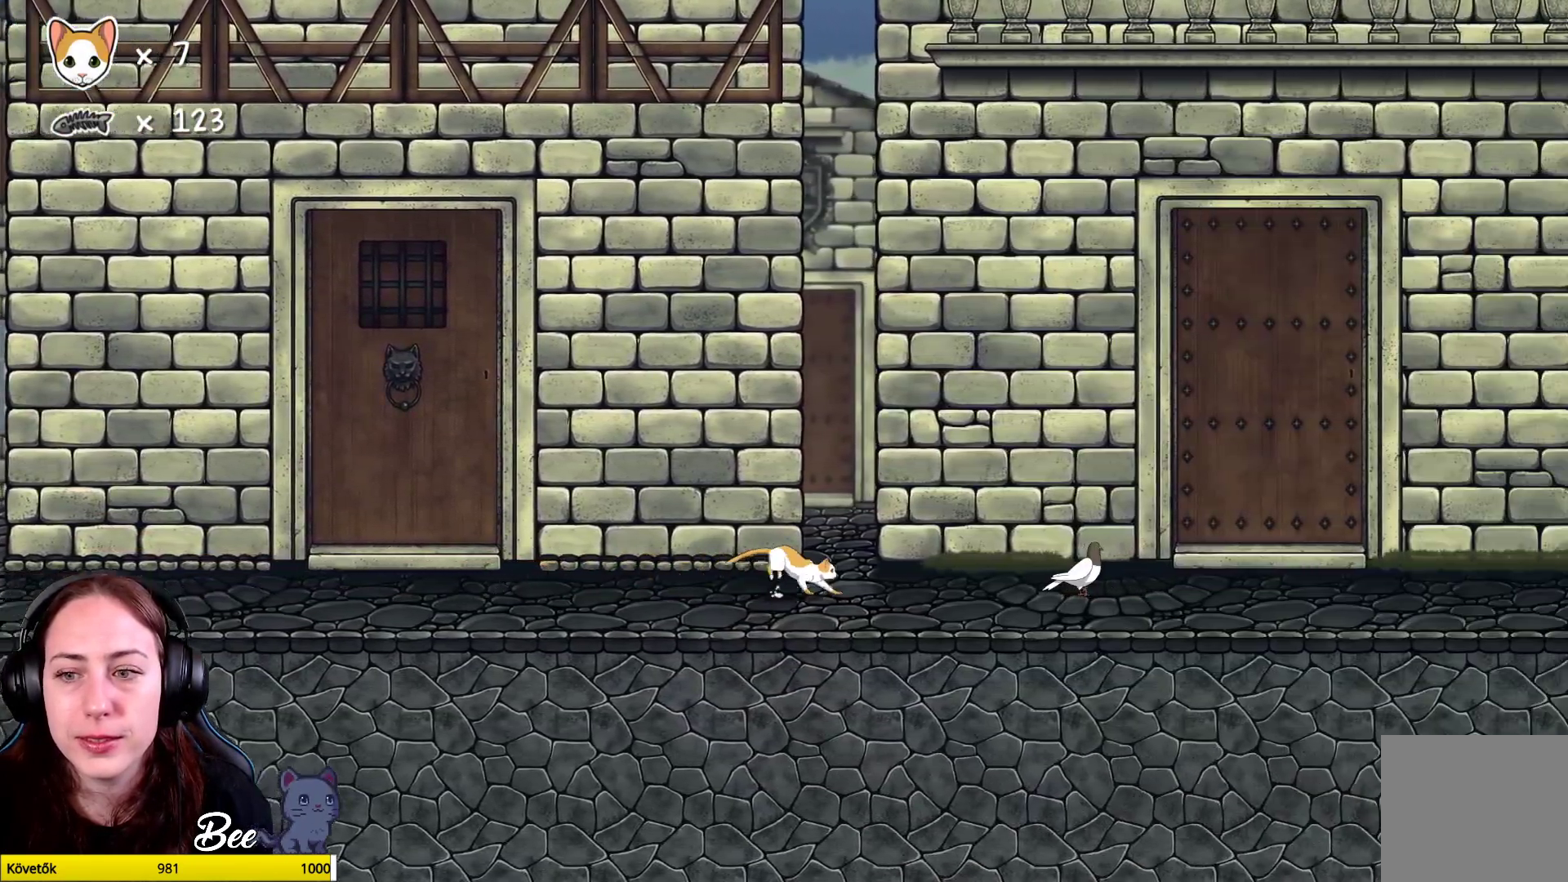
{"buttons": [], "left_stick": "center", "right_stick": "center", "events": [[67, "R1", "down"], [233, "R1", "up"]]}
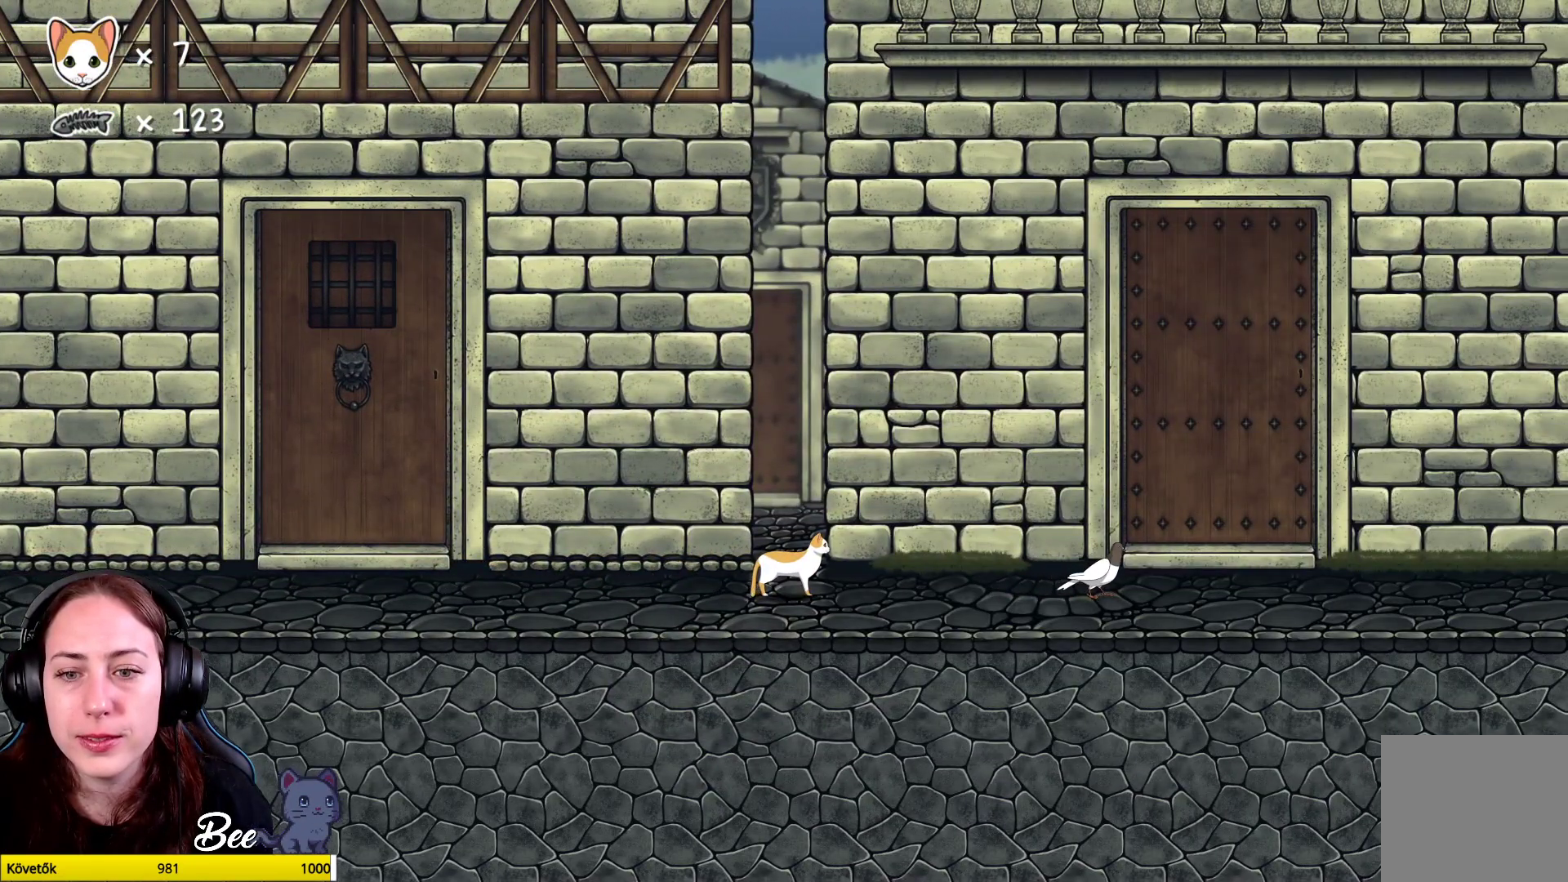
{"buttons": [], "left_stick": "right", "right_stick": "center", "events": [[400, "left_stick", "right"]]}
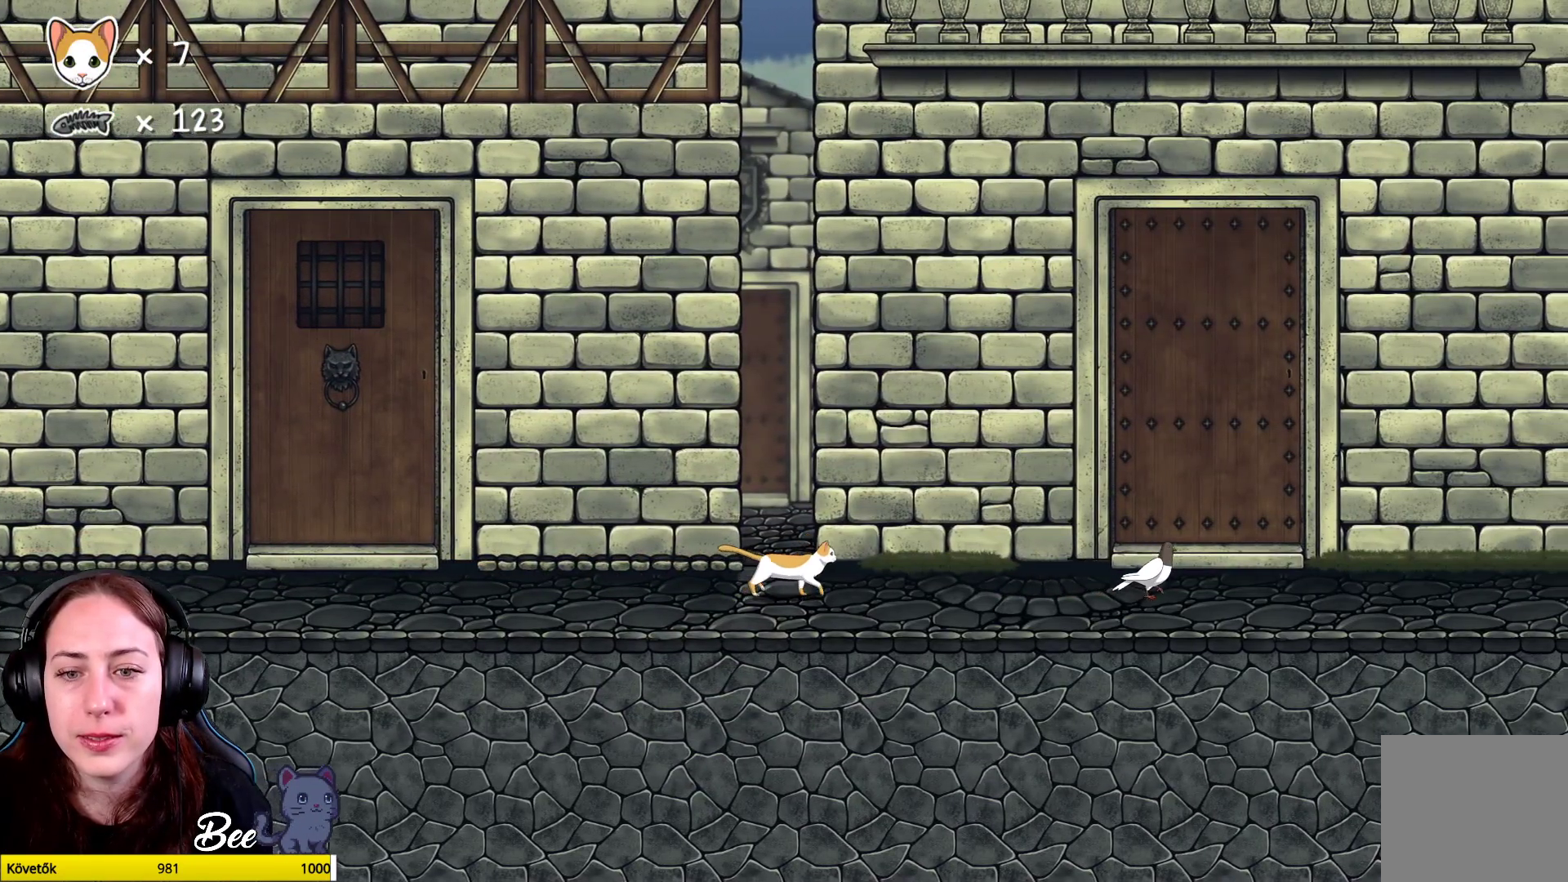
{"buttons": [], "left_stick": "right", "right_stick": "center", "events": [[100, "left_stick", "center"], [117, "Y", "down"], [233, "Y", "up"], [417, "left_stick", "right"]]}
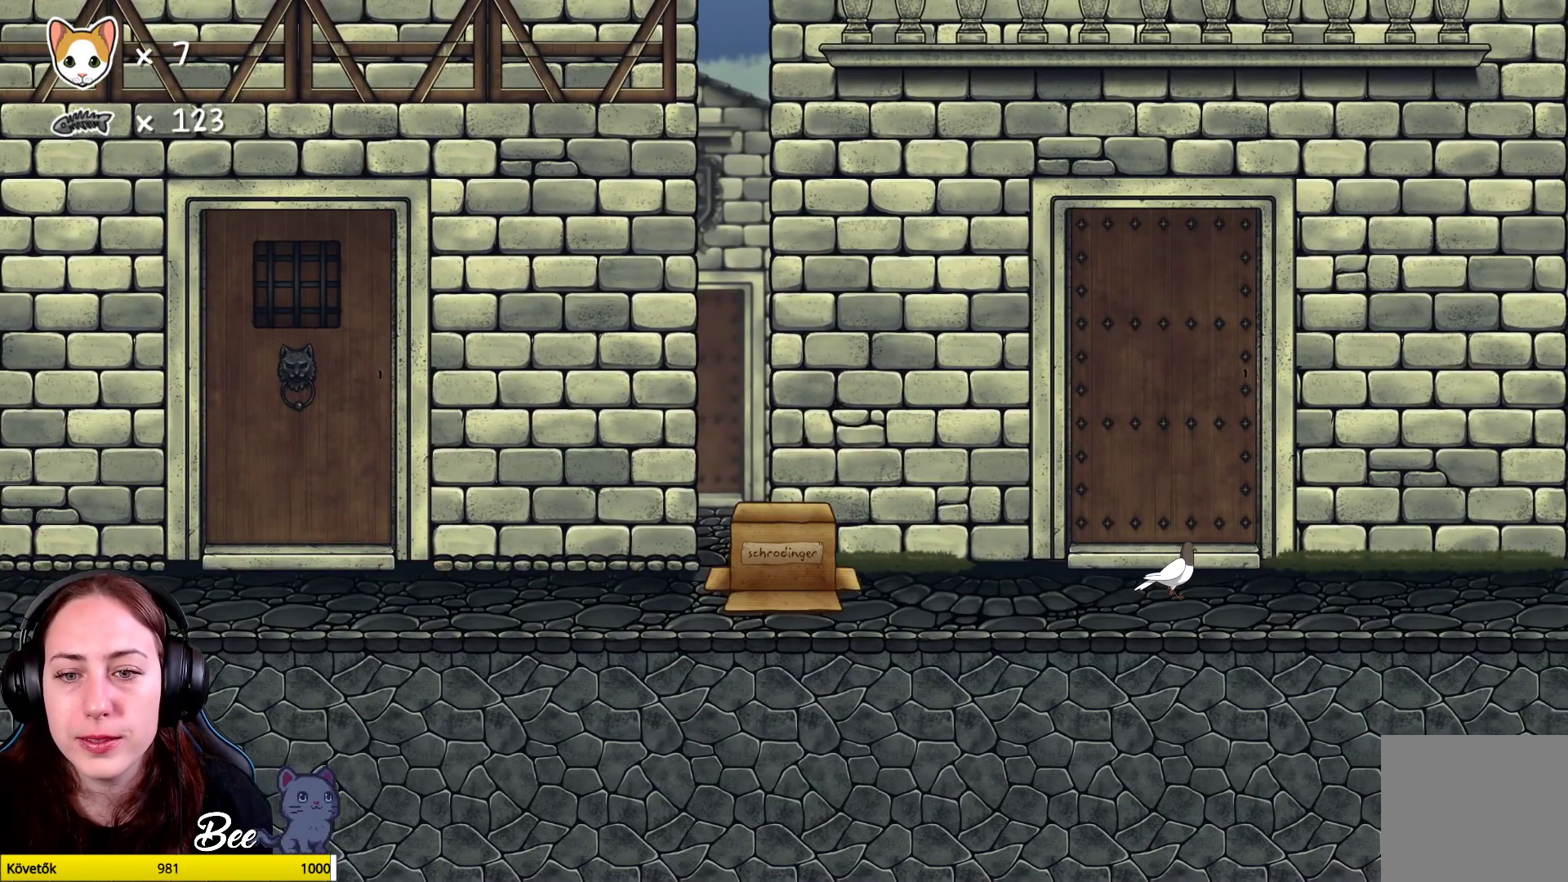
{"buttons": [], "left_stick": "center", "right_stick": "center", "events": [[367, "R1", "down"], [400, "left_stick", "center"], [467, "R1", "up"]]}
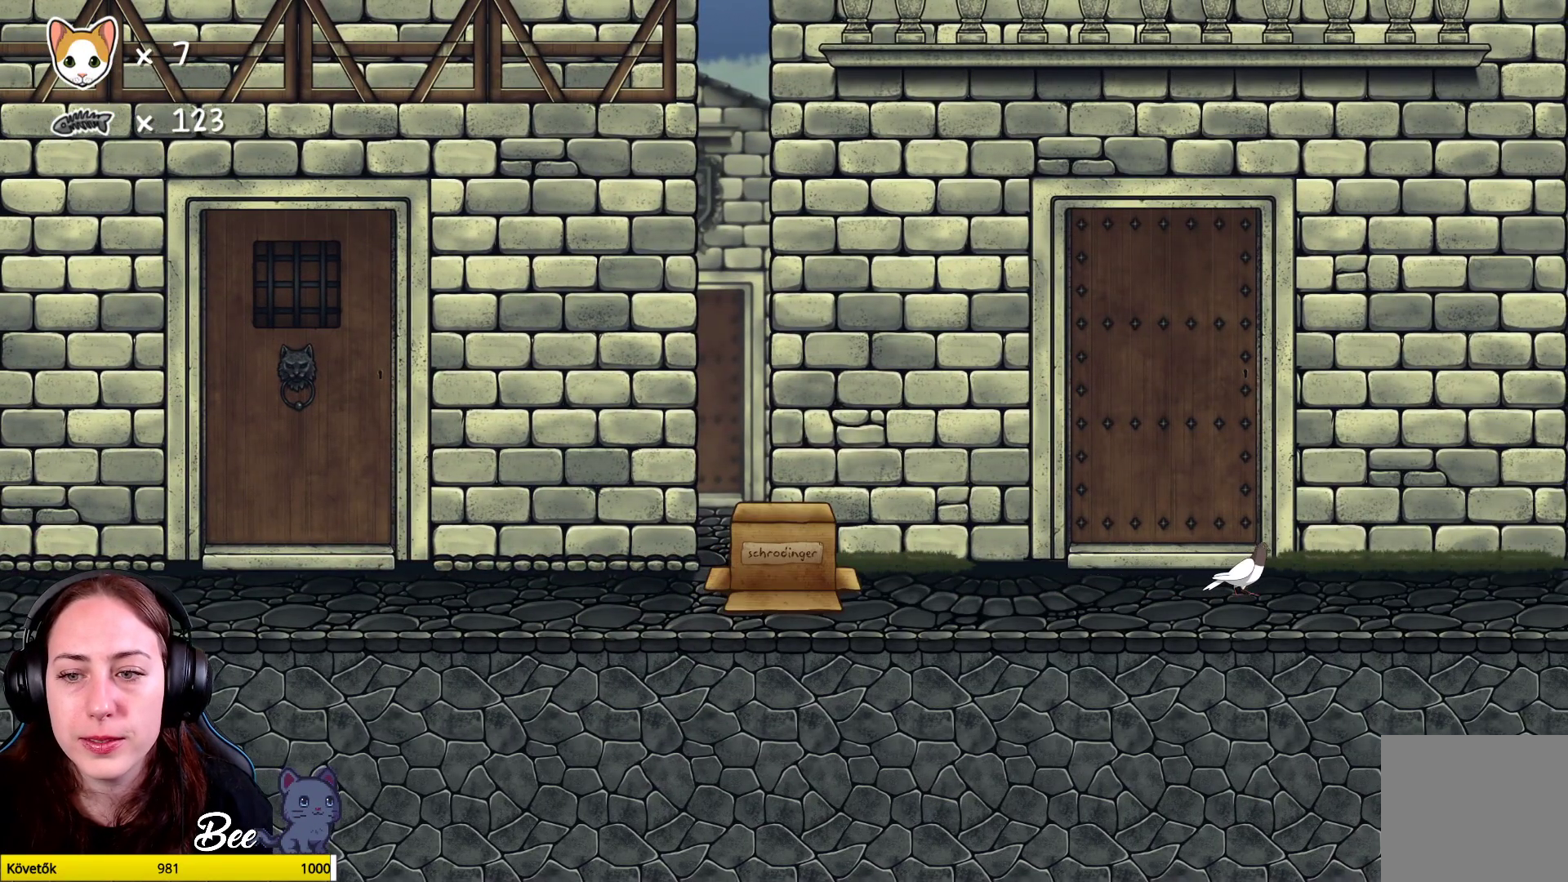
{"buttons": [], "left_stick": "up-right", "right_stick": "center", "events": [[50, "left_stick", "right"], [317, "left_stick", "up-right"], [400, "R1", "down"], [467, "R1", "up"]]}
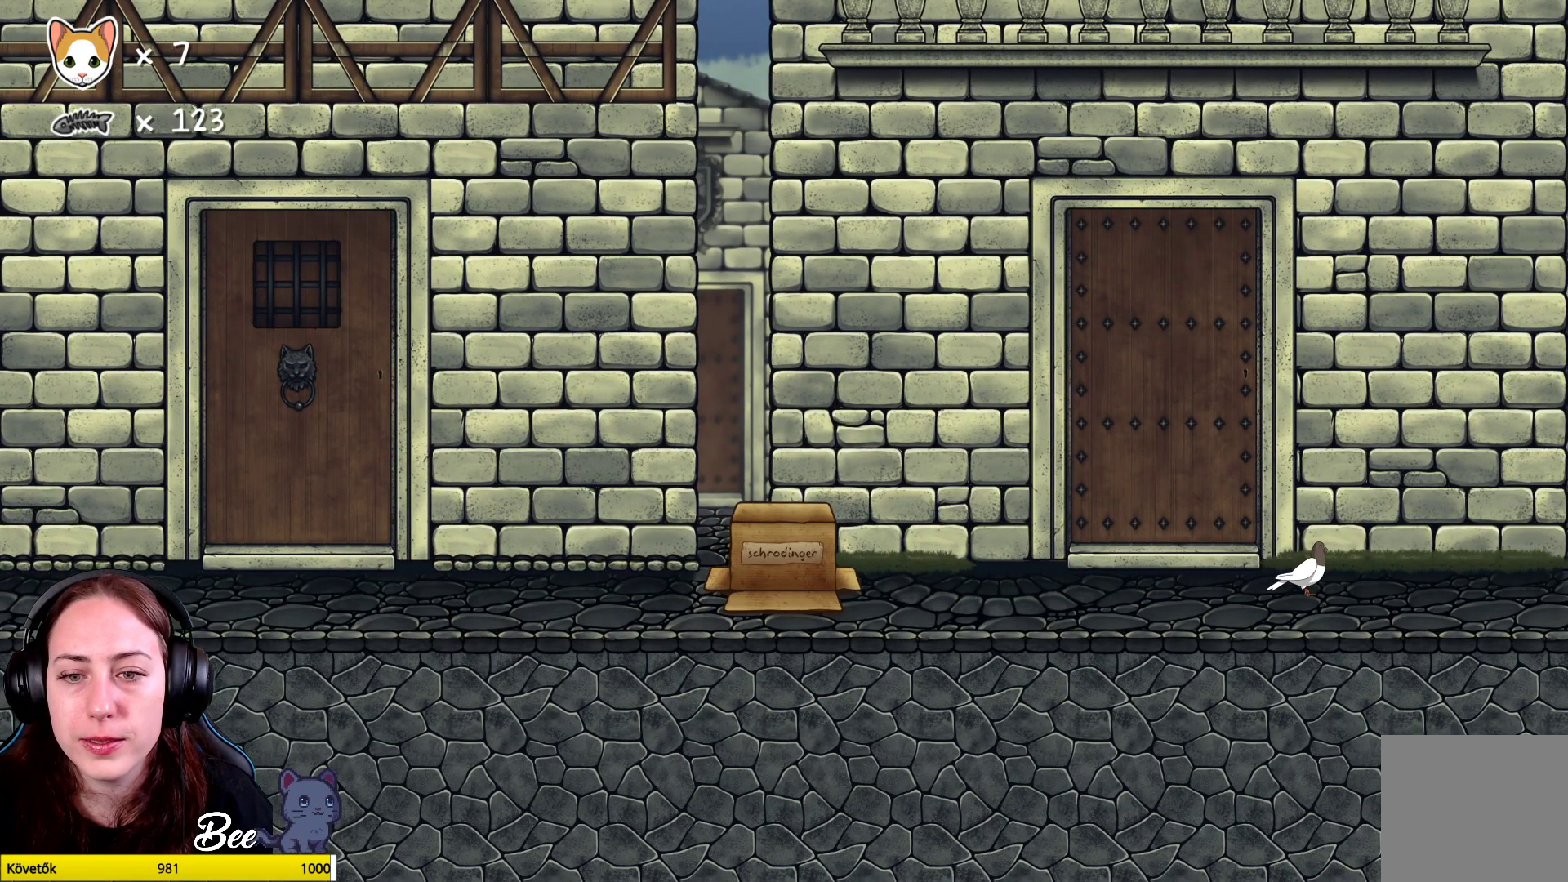
{"buttons": [], "left_stick": "right", "right_stick": "center", "events": [[83, "B", "down"], [83, "left_stick", "center"], [200, "B", "up"], [300, "left_stick", "right"]]}
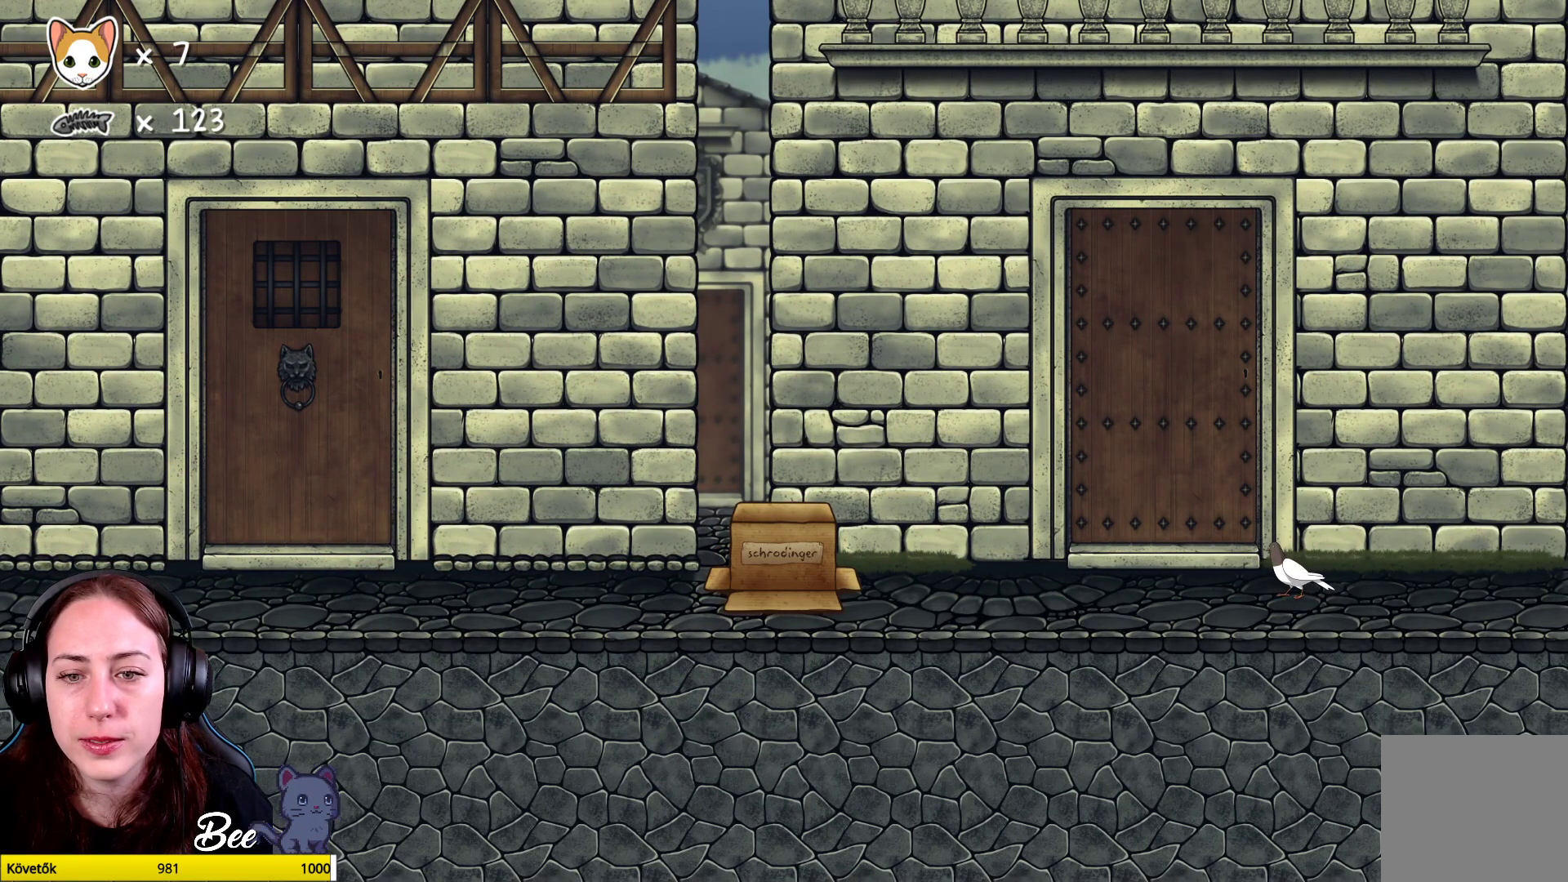
{"buttons": [], "left_stick": "center", "right_stick": "center", "events": [[67, "left_stick", "center"]]}
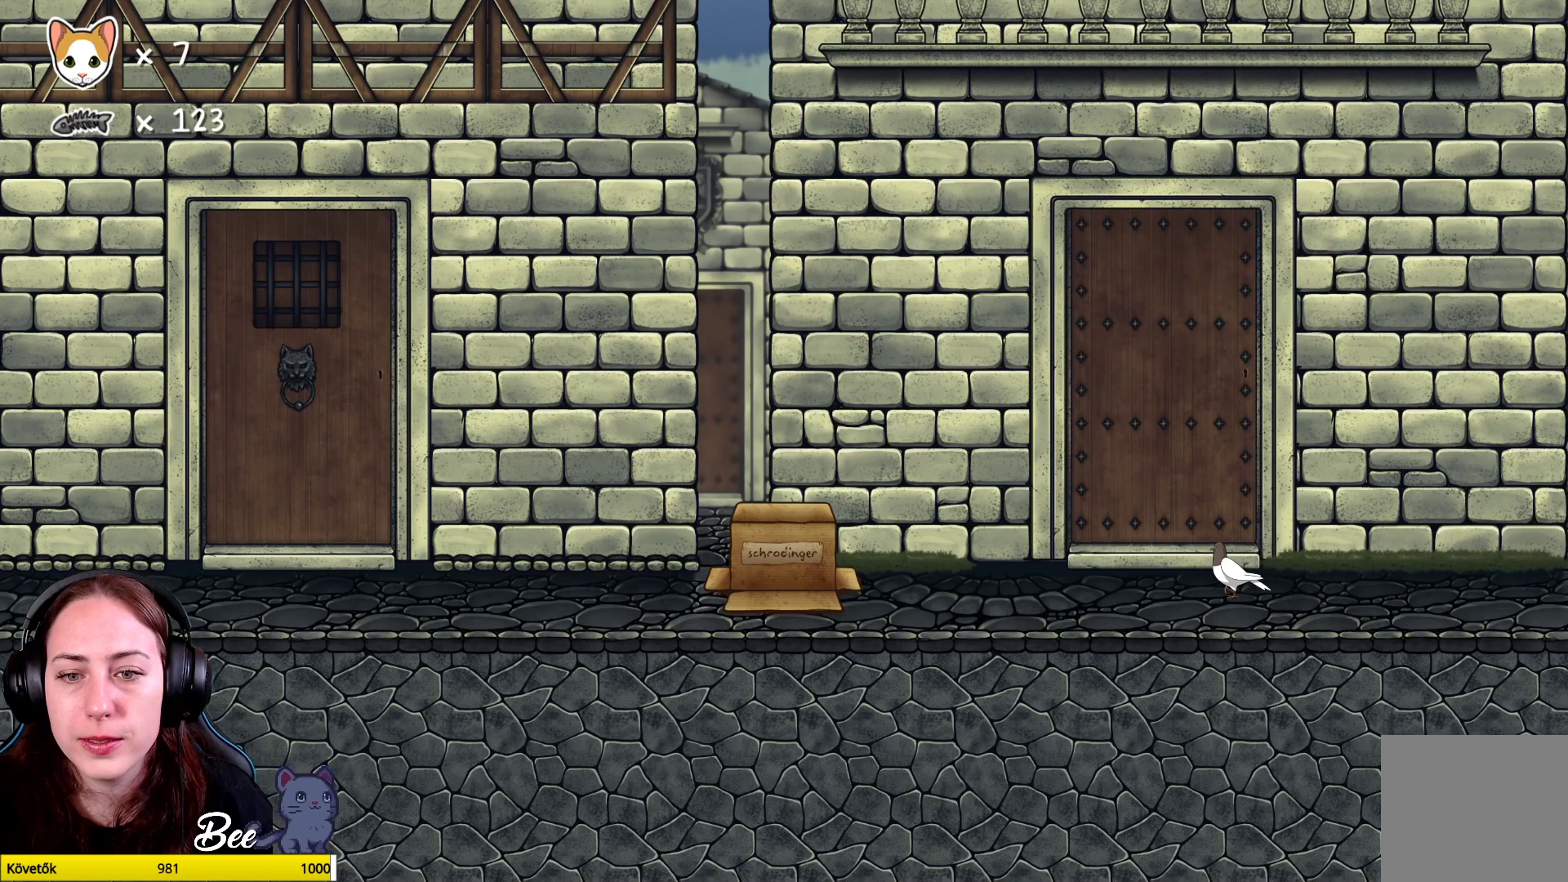
{"buttons": [], "left_stick": "center", "right_stick": "center", "events": [[300, "X", "down"], [400, "X", "up"]]}
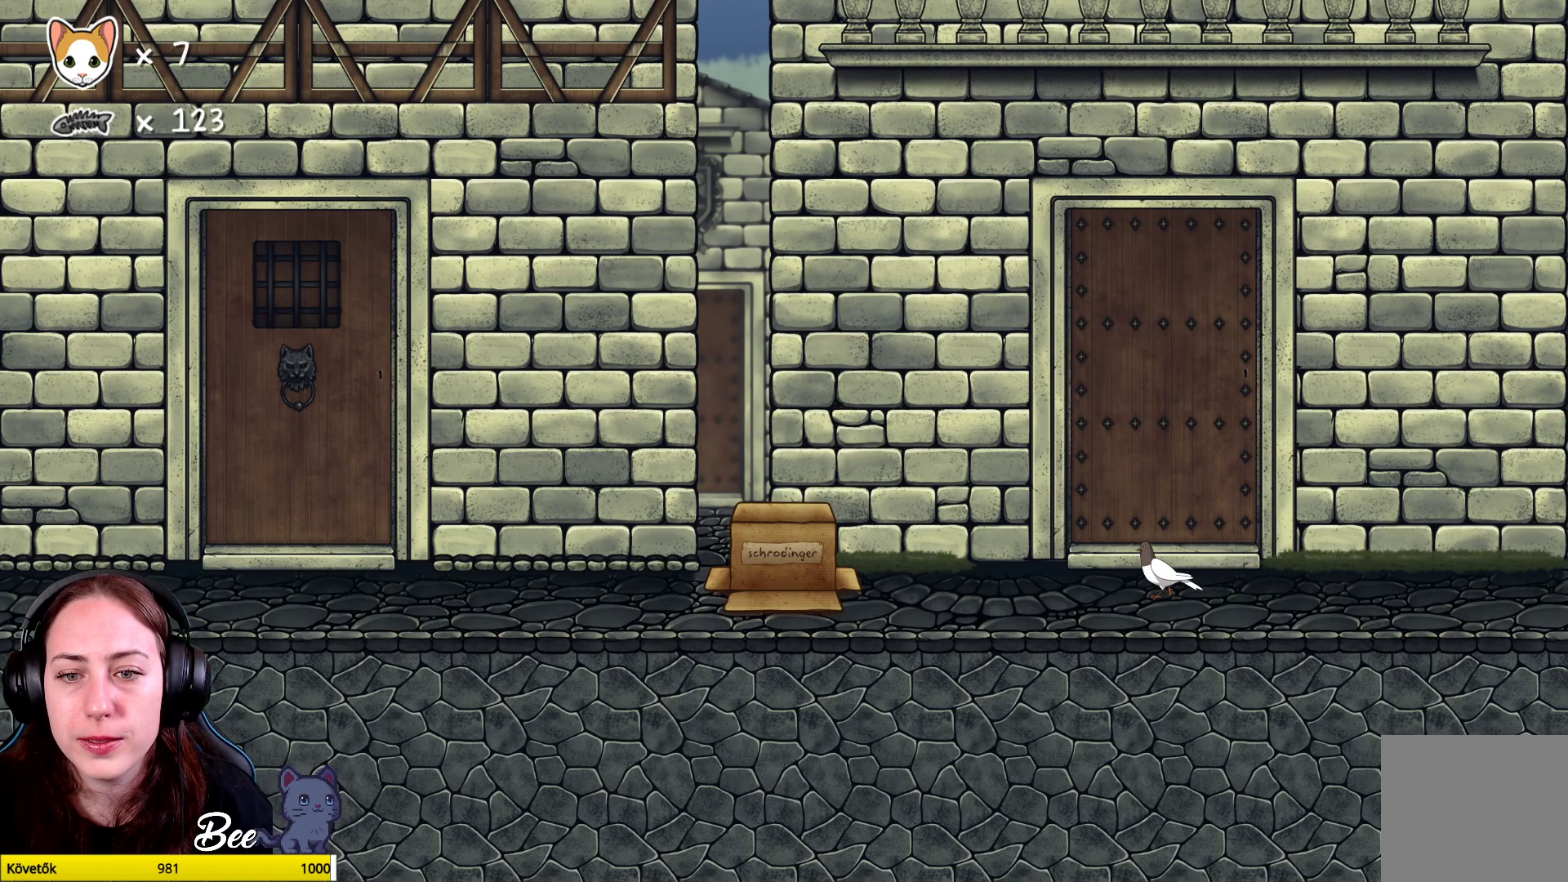
{"buttons": [], "left_stick": "center", "right_stick": "center", "events": [[100, "A", "down"], [283, "A", "up"]]}
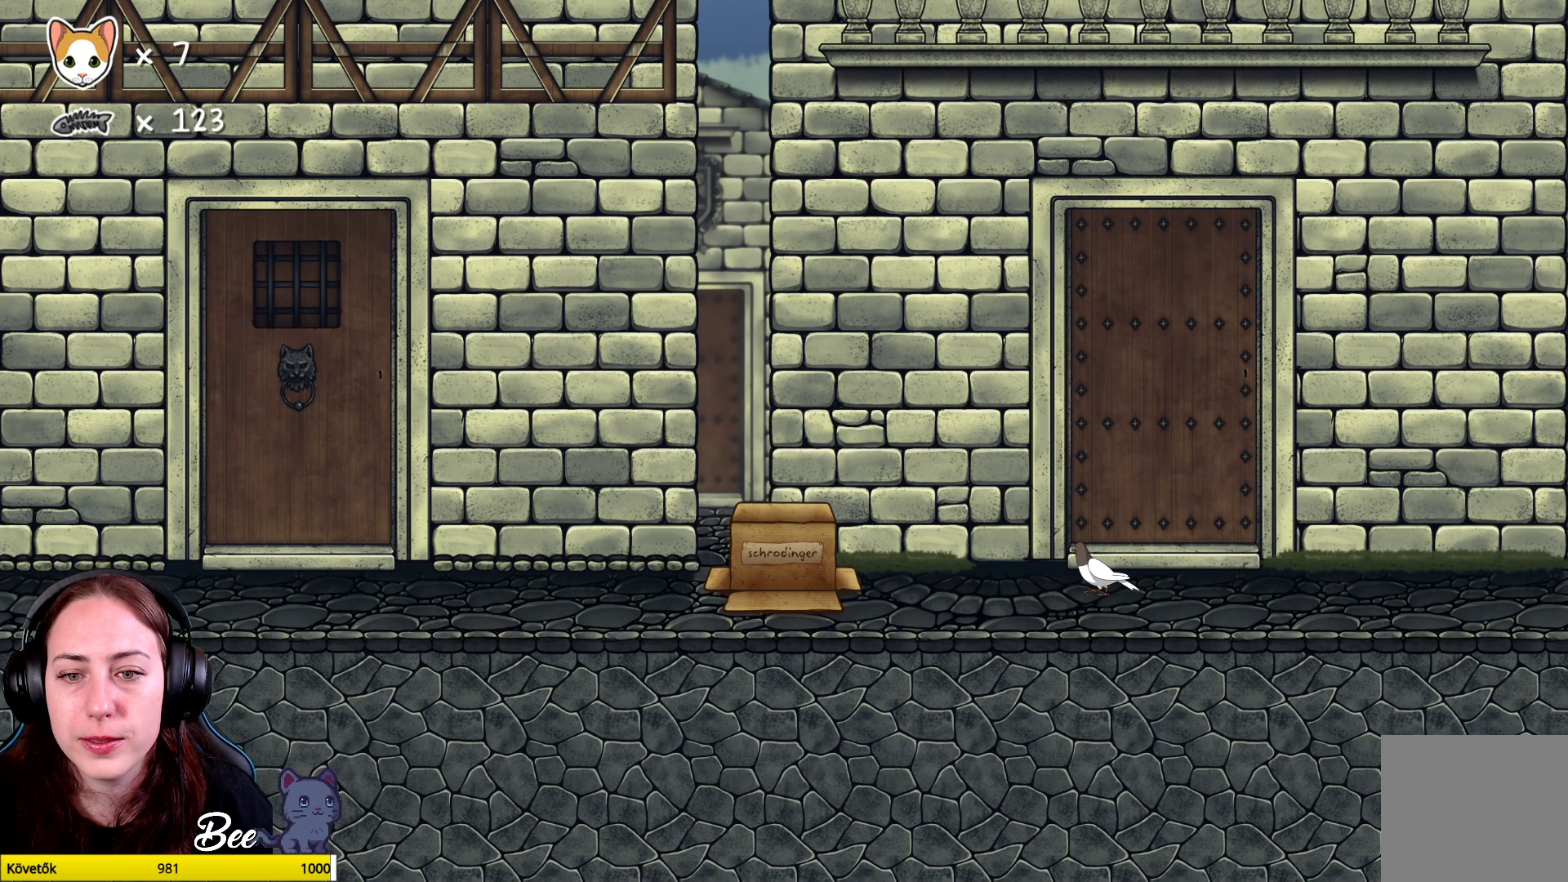
{"buttons": [], "left_stick": "center", "right_stick": "center", "events": [[33, "Y", "down"], [183, "Y", "up"]]}
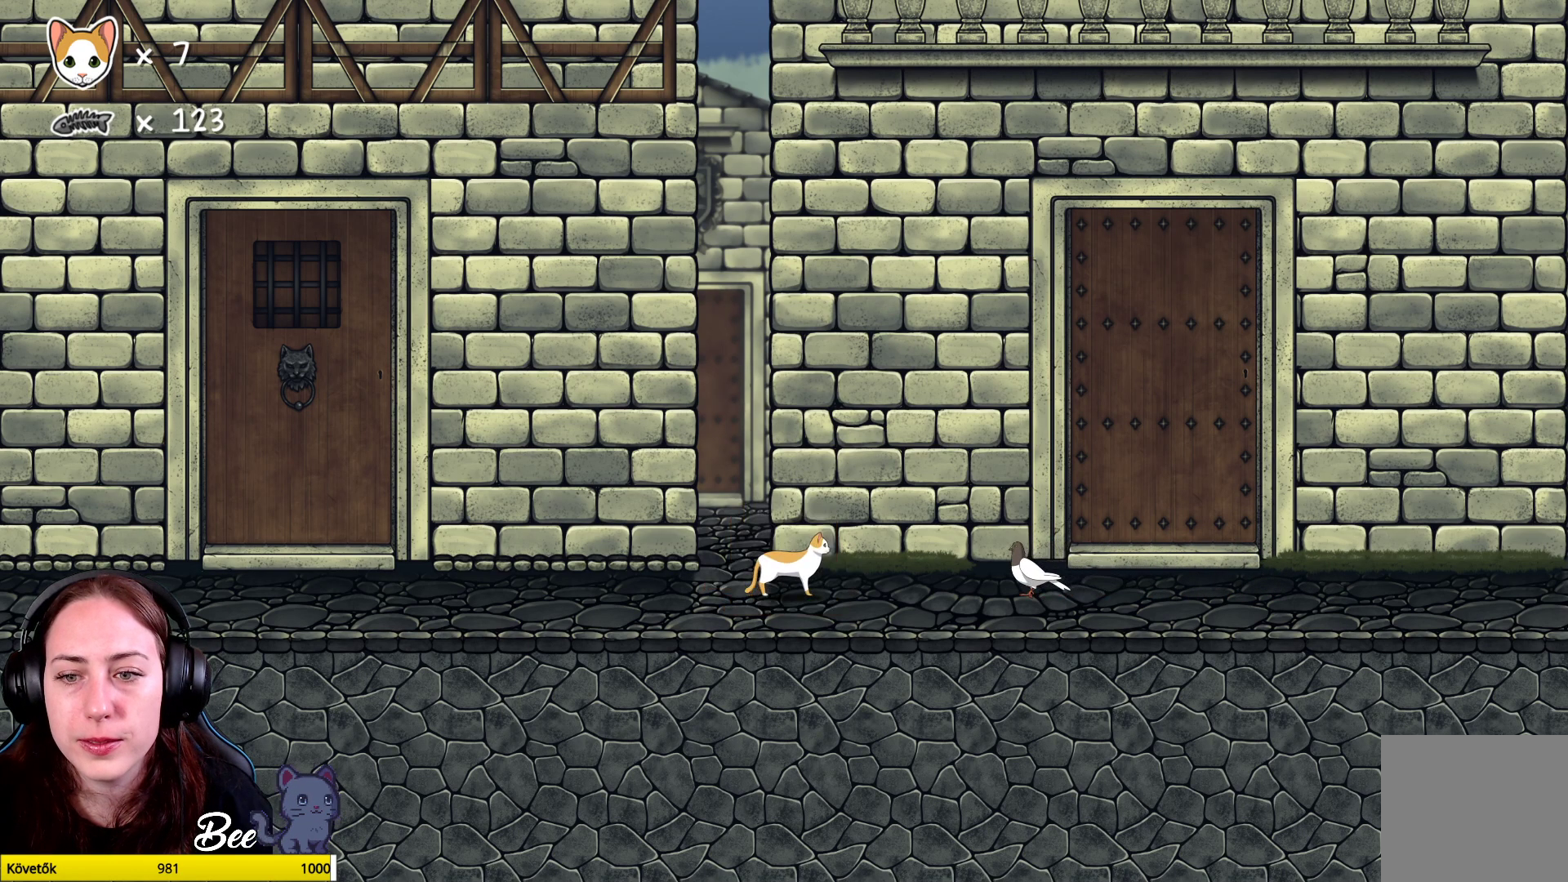
{"buttons": [], "left_stick": "center", "right_stick": "center", "events": []}
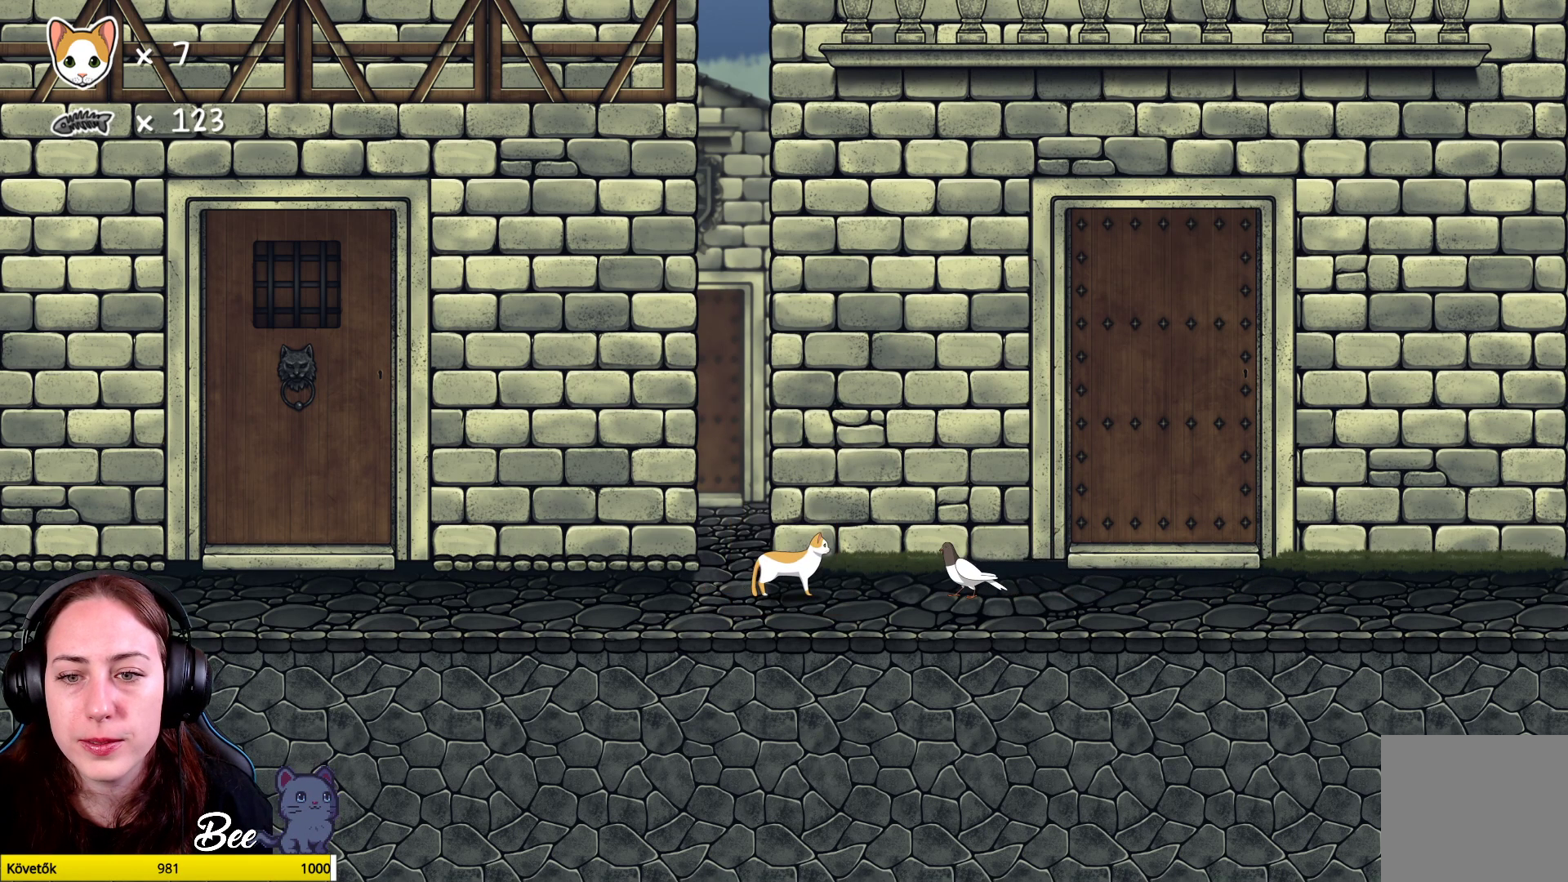
{"buttons": [], "left_stick": "center", "right_stick": "center", "events": [[50, "left_stick", "right"], [150, "X", "down"], [217, "left_stick", "center"], [250, "X", "up"]]}
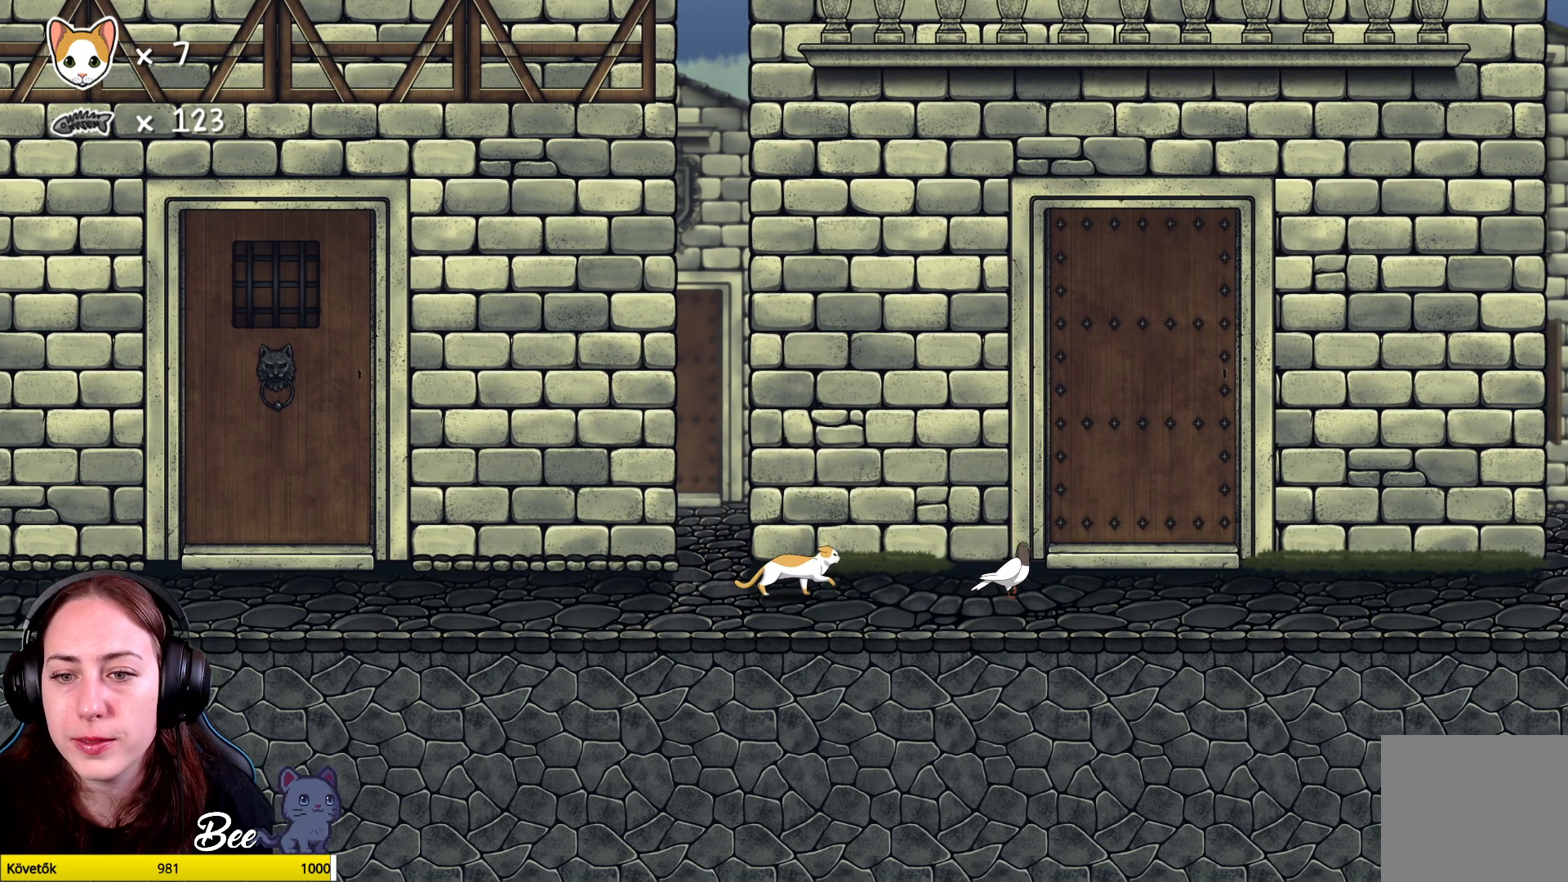
{"buttons": [], "left_stick": "right", "right_stick": "center", "events": [[67, "left_stick", "right"], [150, "left_stick", "up-right"], [467, "left_stick", "right"]]}
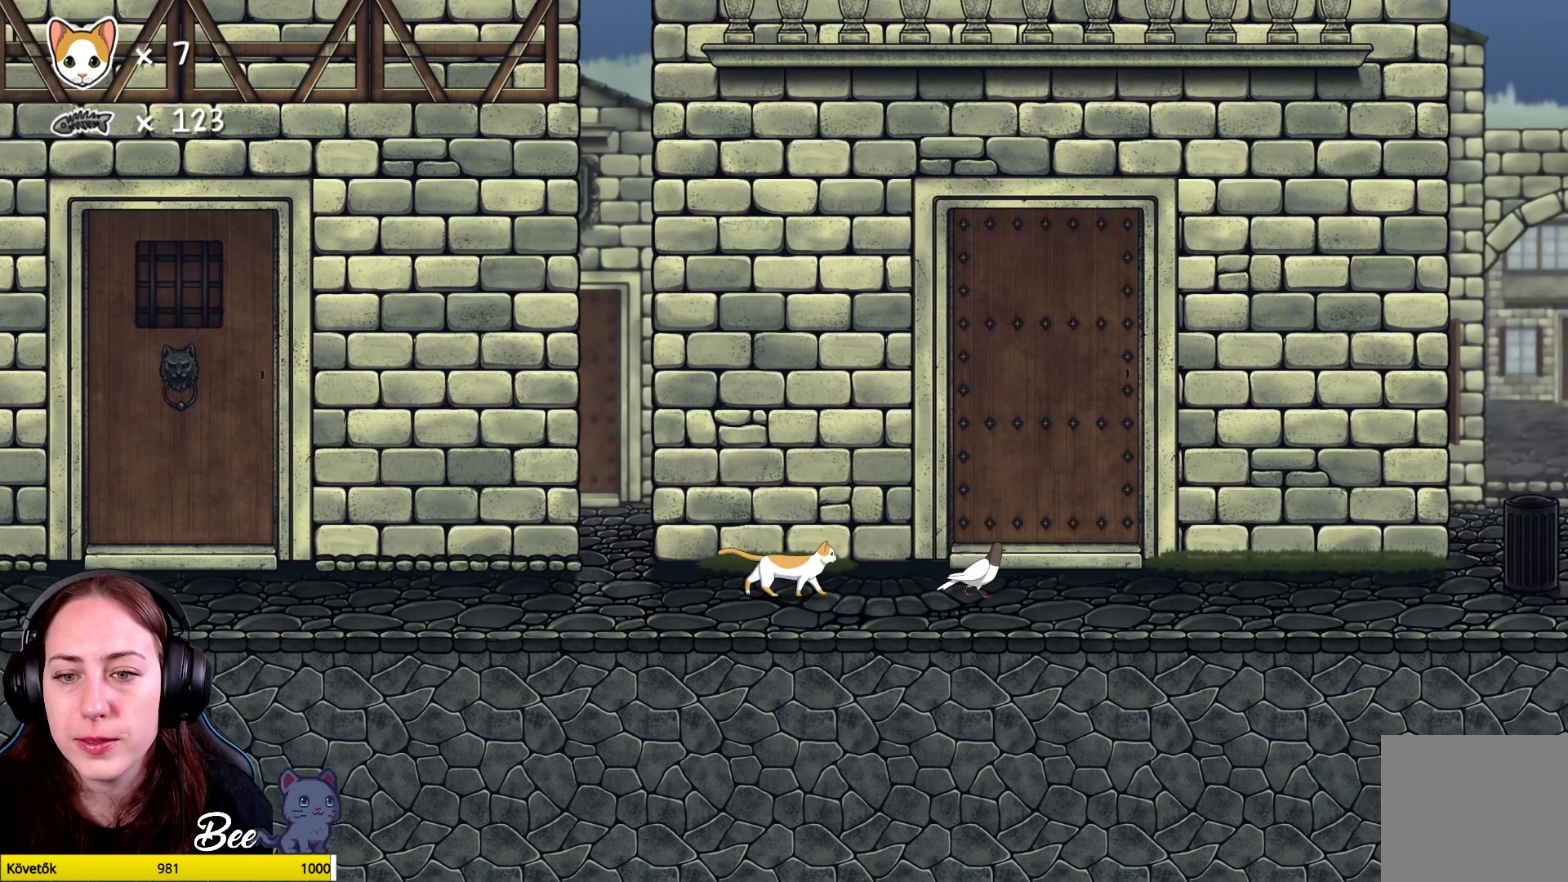
{"buttons": [], "left_stick": "center", "right_stick": "center", "events": [[117, "left_stick", "center"], [350, "X", "down"], [467, "X", "up"]]}